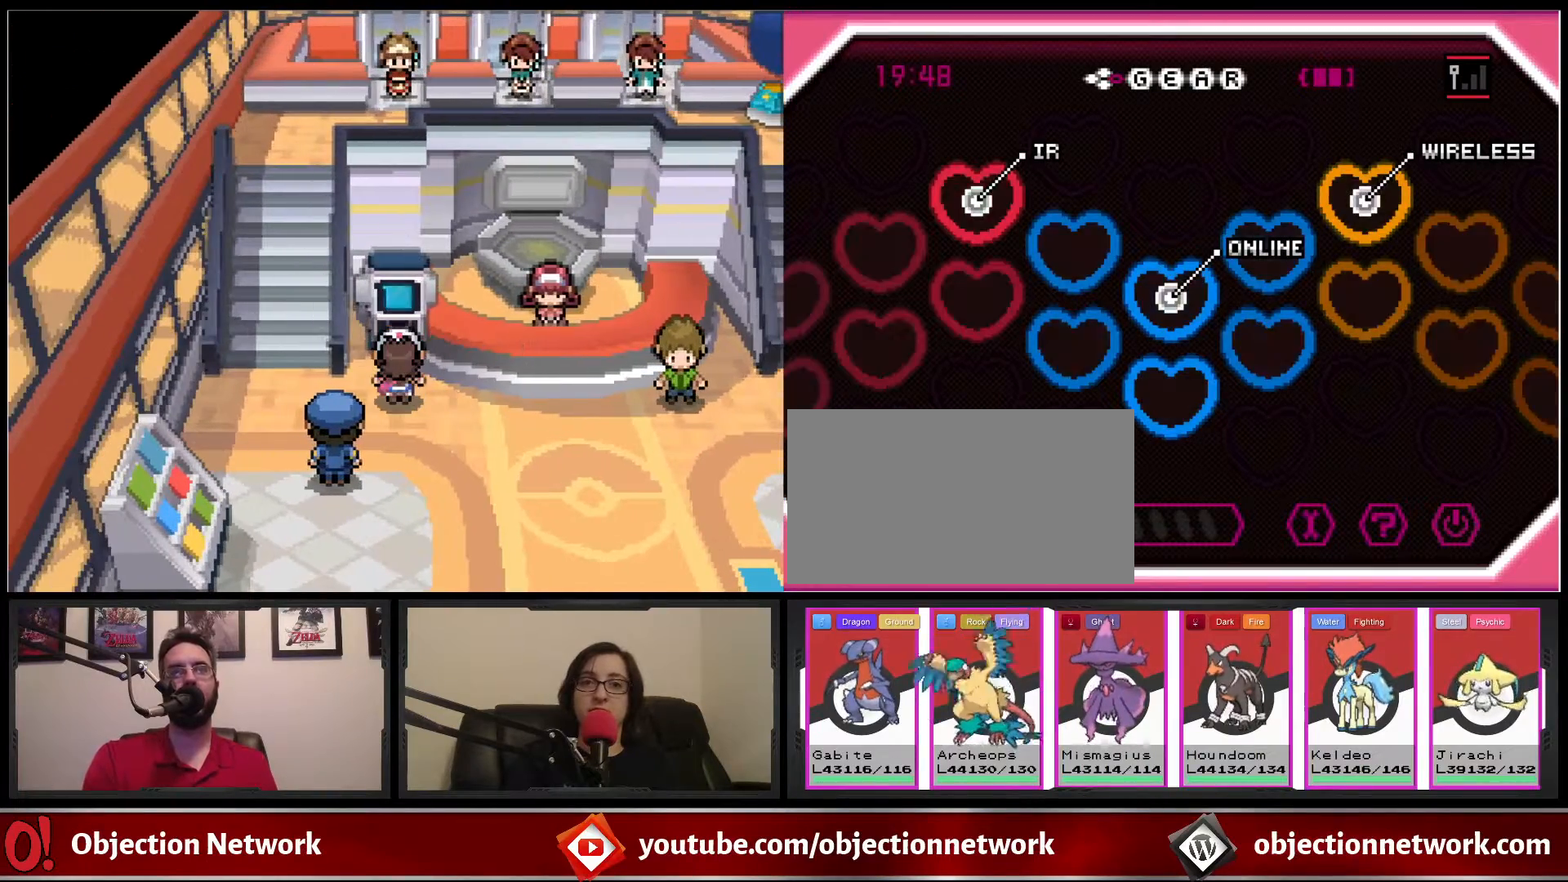
Gameplay with a controller (Nintendo layout); each line is a JSON object with the inputs held at the frame after it. "events" lists button and stick changes between this image and that frame as [ms after this image, input, new state], when the widget could be followed in between. Not read: L1 L3 R1 R3.
{"buttons": [], "events": [[217, "DPAD_UP", "up"]]}
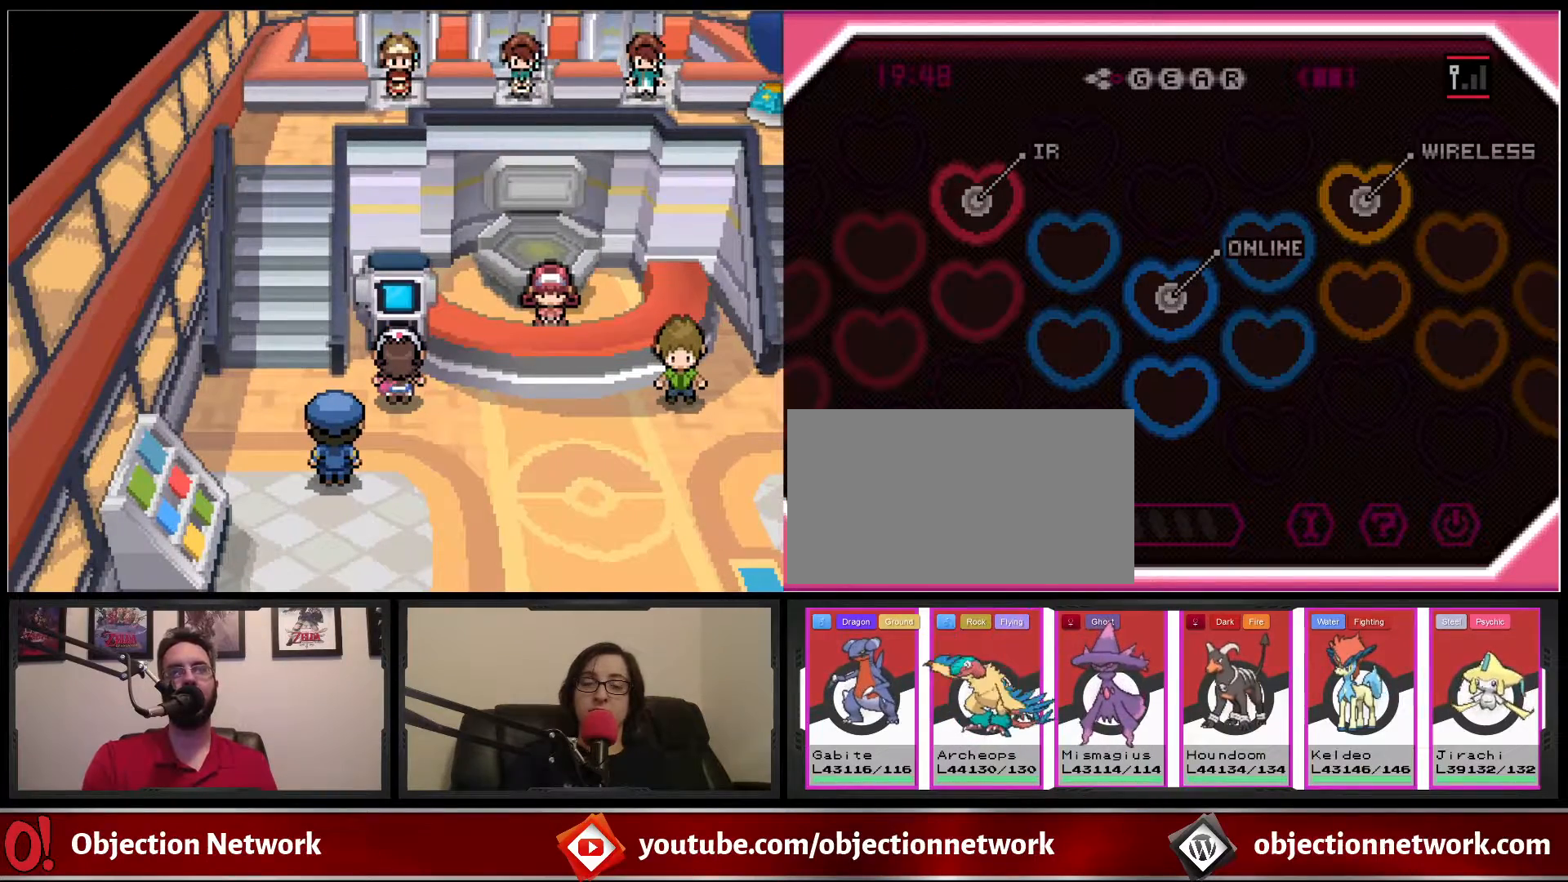
{"buttons": ["A"], "events": [[67, "A", "down"], [200, "A", "up"], [283, "A", "down"], [367, "A", "up"], [450, "A", "down"]]}
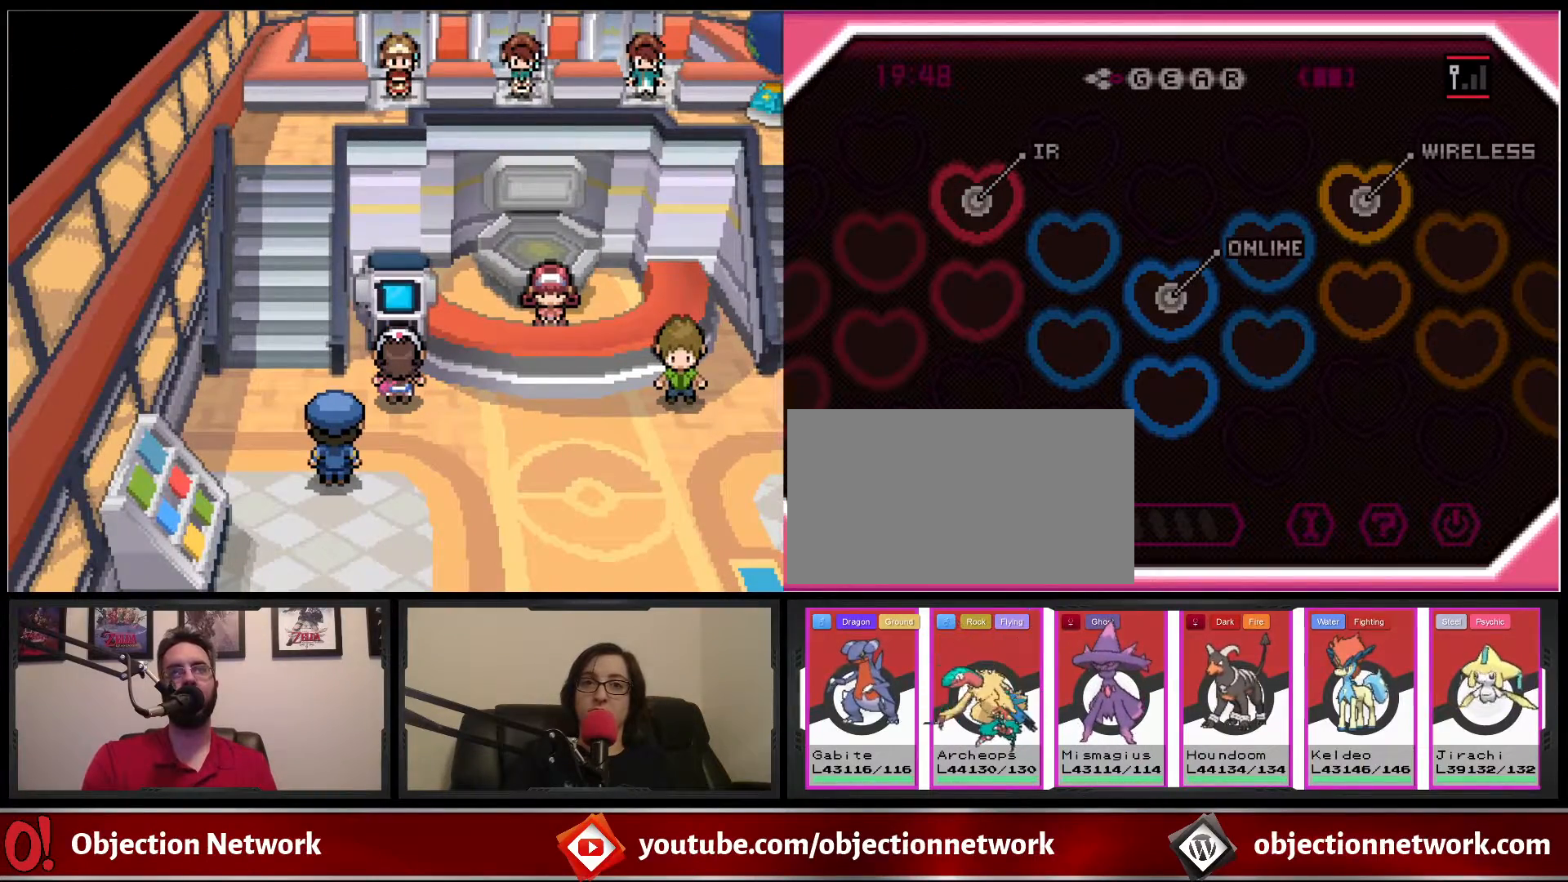
{"buttons": ["A"], "events": [[50, "A", "up"], [133, "A", "down"], [217, "A", "up"], [283, "A", "down"], [367, "A", "up"], [483, "A", "down"]]}
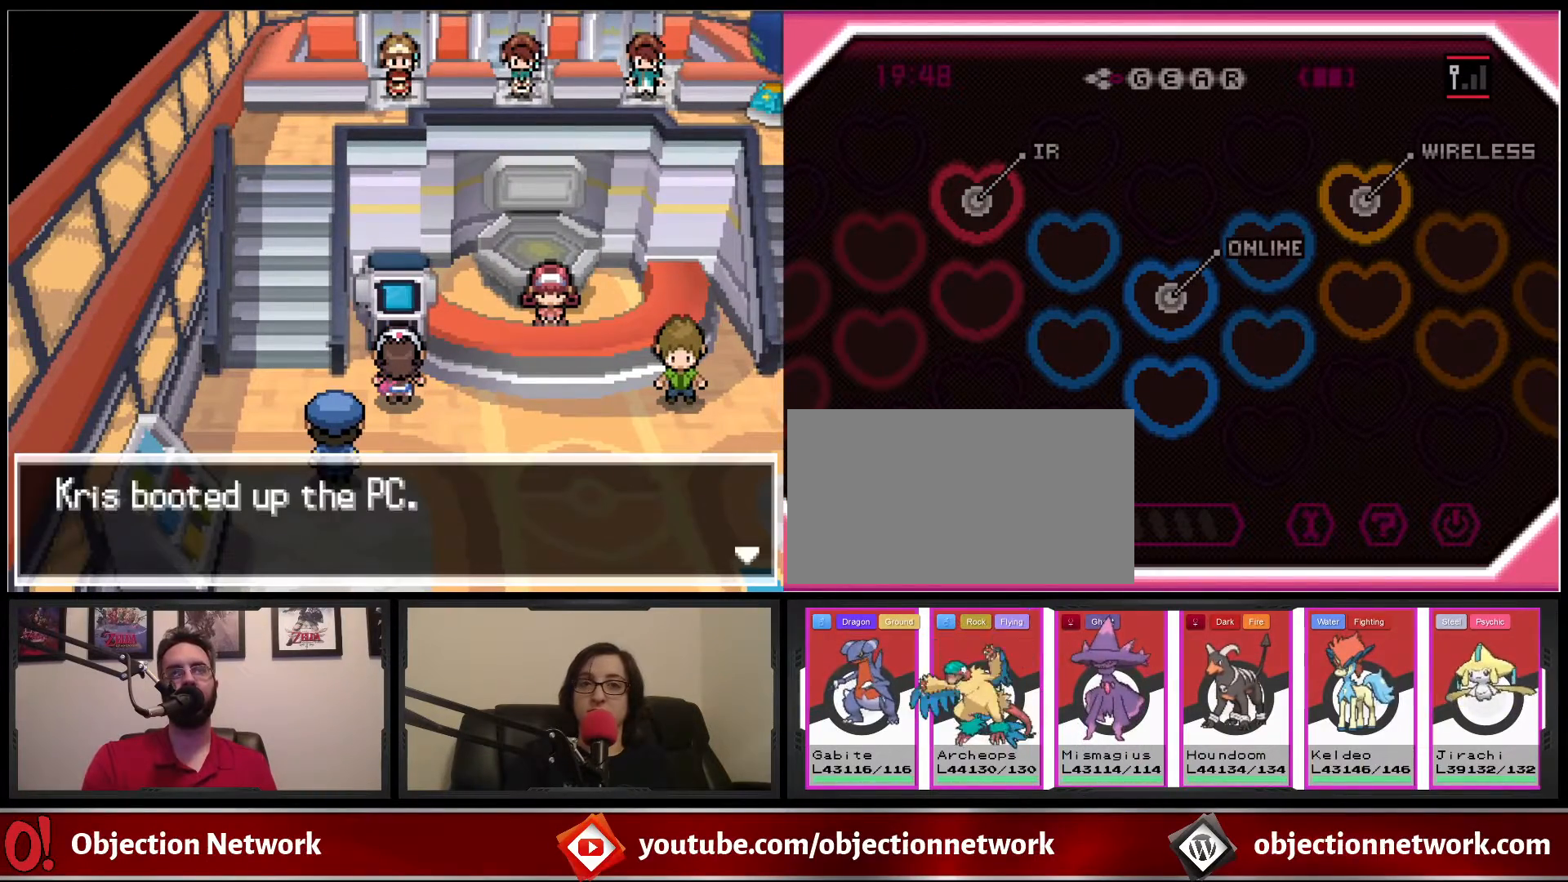
{"buttons": [], "events": [[50, "A", "up"], [133, "A", "down"], [200, "A", "up"], [283, "A", "down"], [333, "A", "up"], [433, "A", "down"], [483, "A", "up"]]}
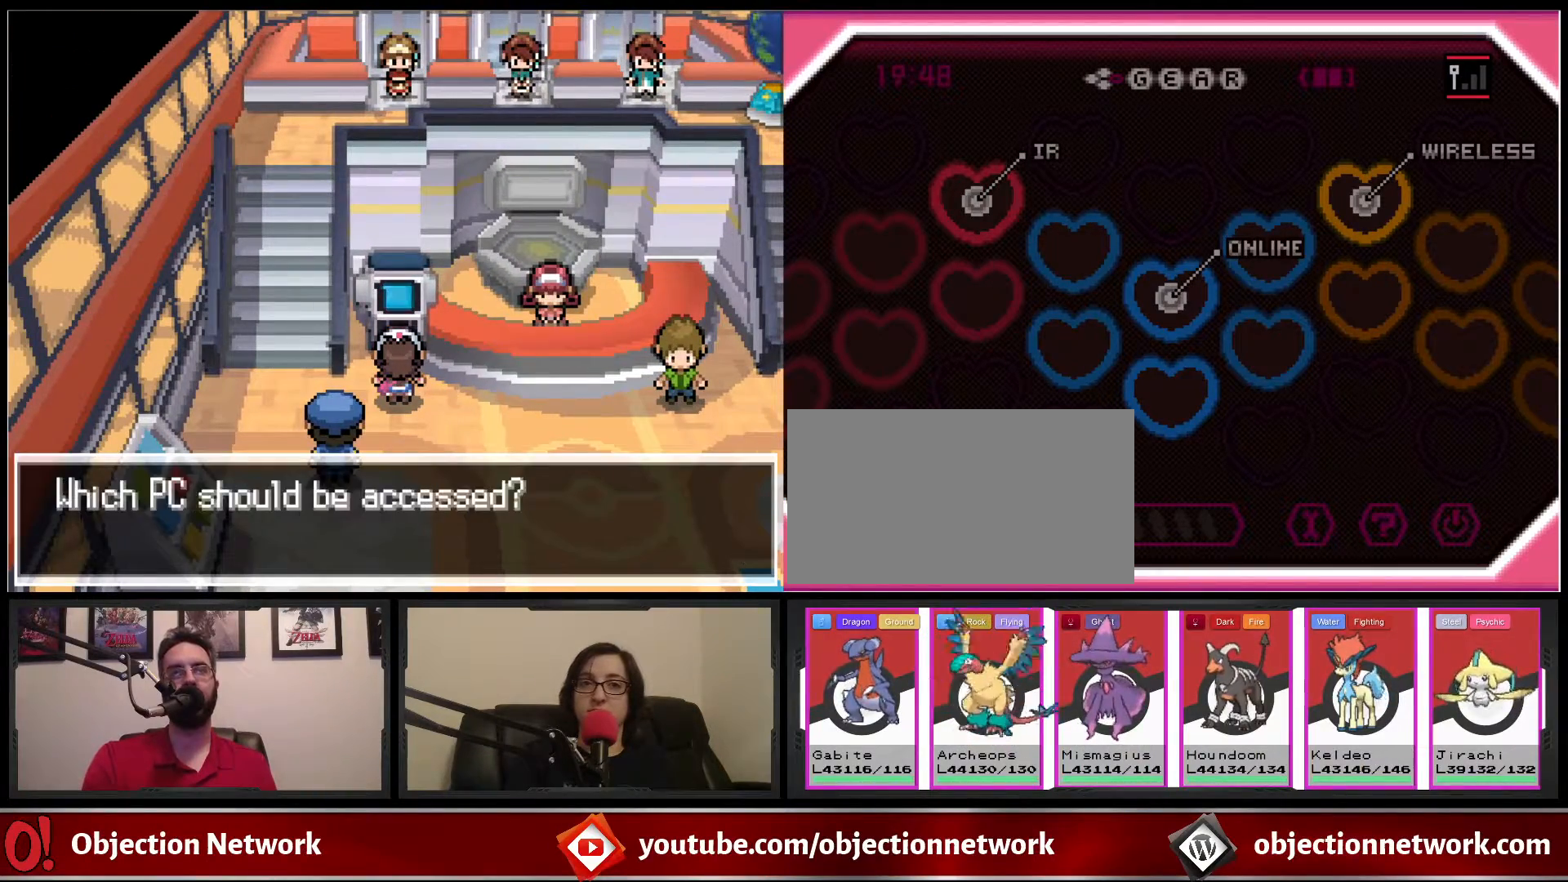
{"buttons": [], "events": [[67, "A", "down"], [133, "A", "up"], [233, "A", "down"], [283, "A", "up"]]}
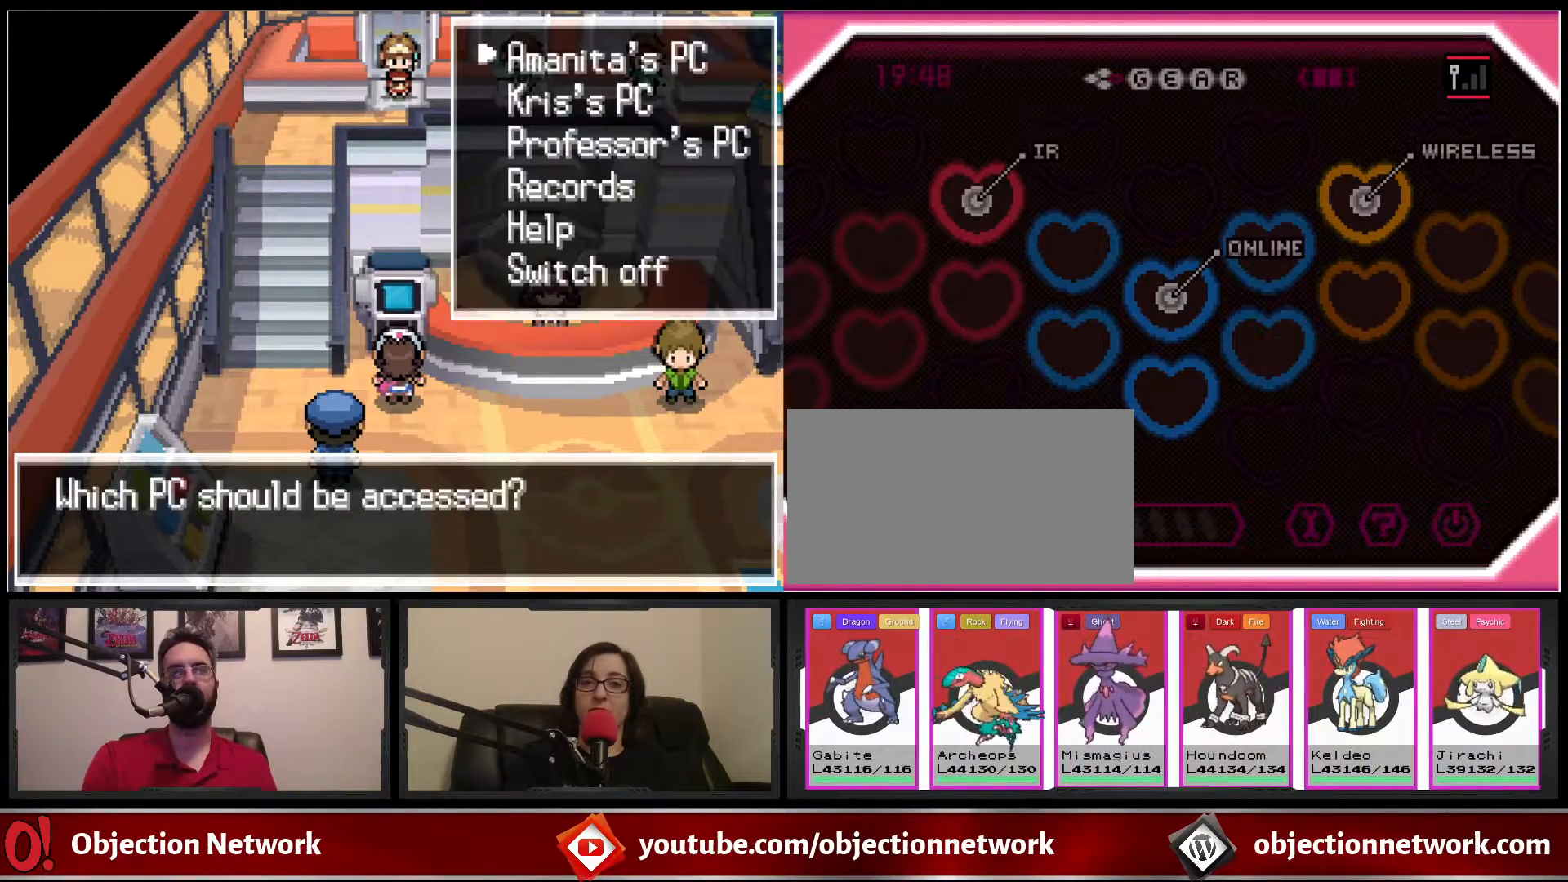
{"buttons": [], "events": [[300, "A", "down"], [367, "A", "up"]]}
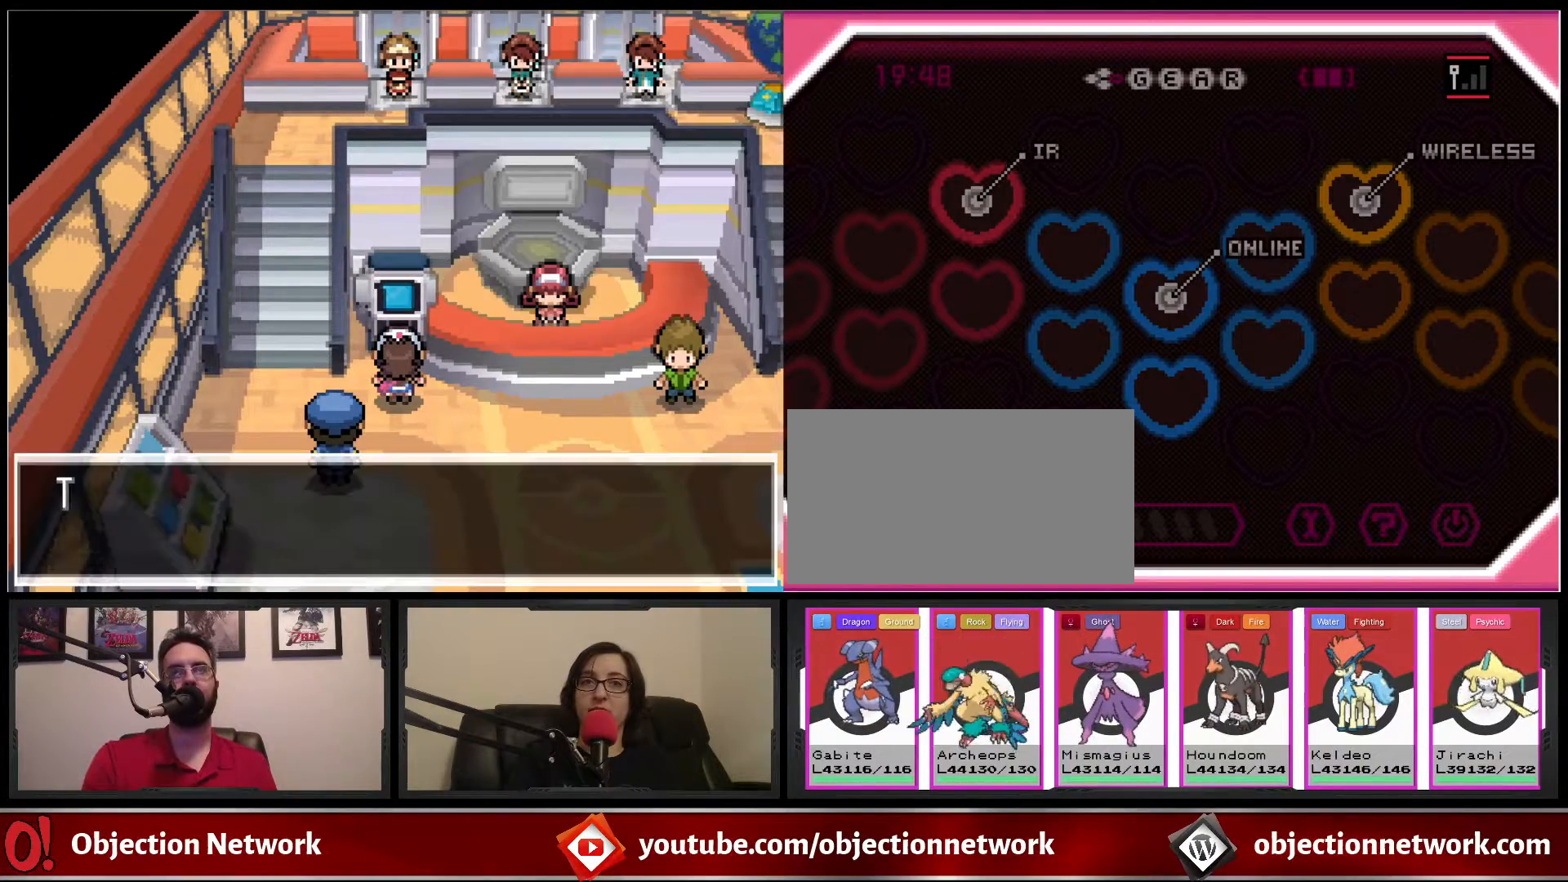
{"buttons": ["A"], "events": [[500, "A", "down"]]}
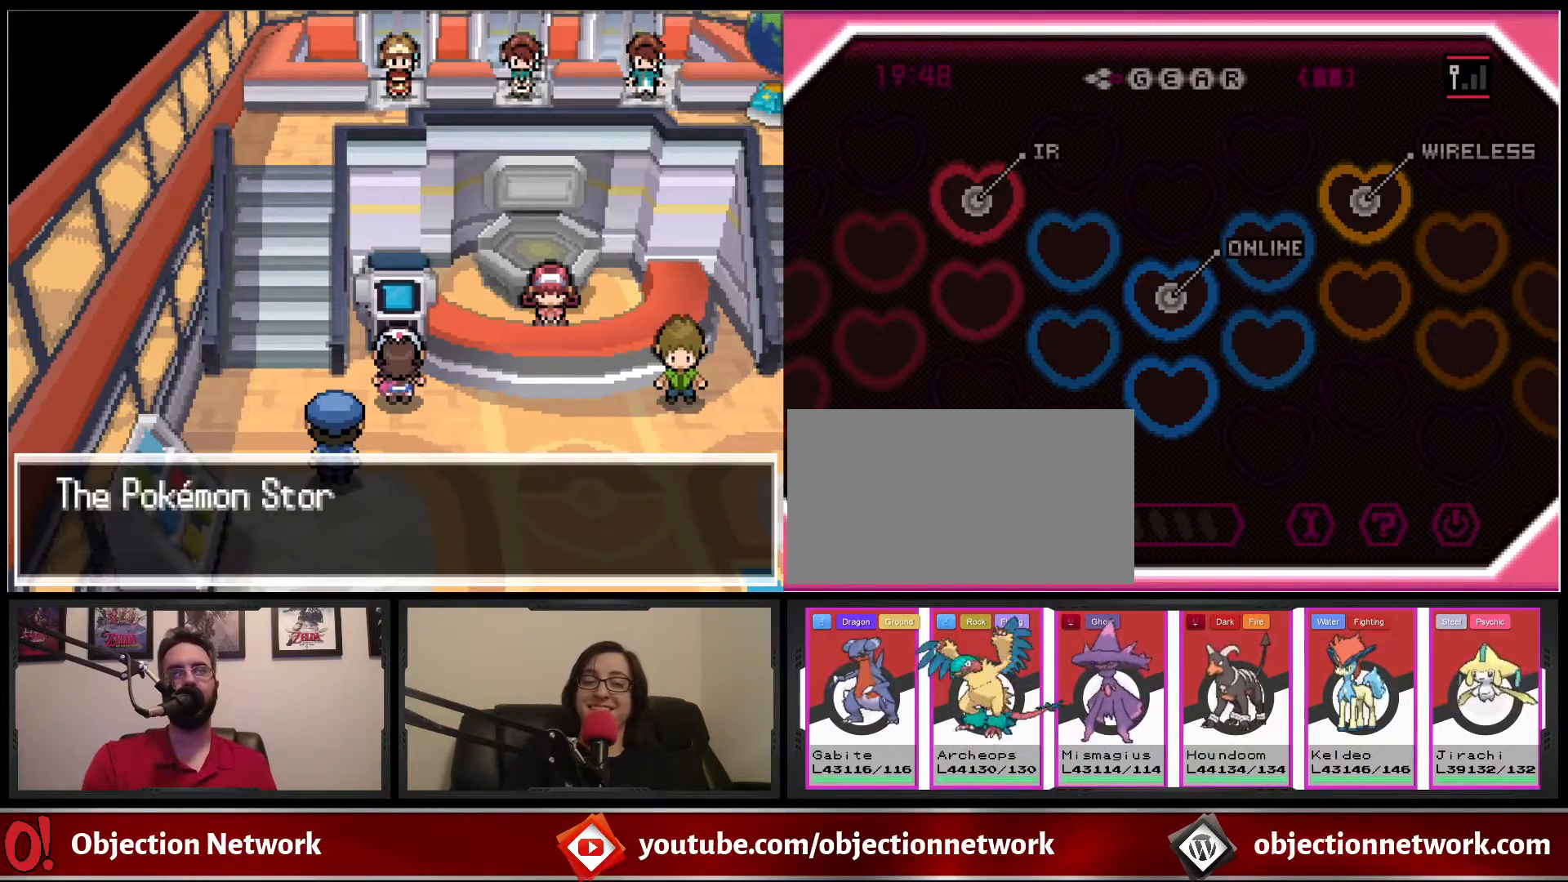
{"buttons": [], "events": [[117, "A", "up"], [183, "A", "down"], [267, "A", "up"], [317, "A", "down"], [400, "A", "up"]]}
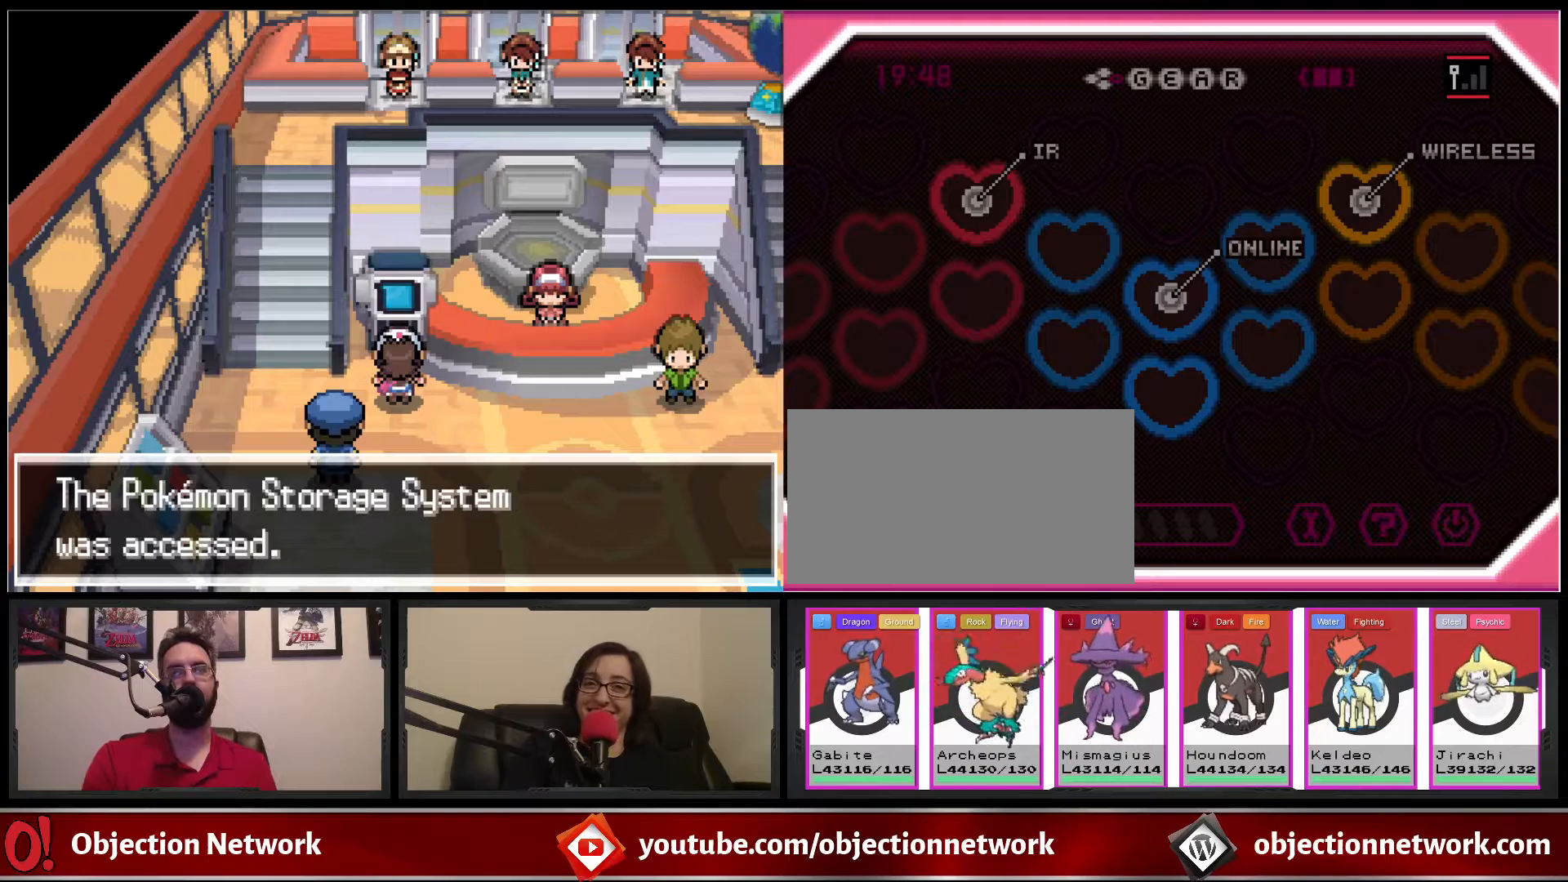
{"buttons": [], "events": []}
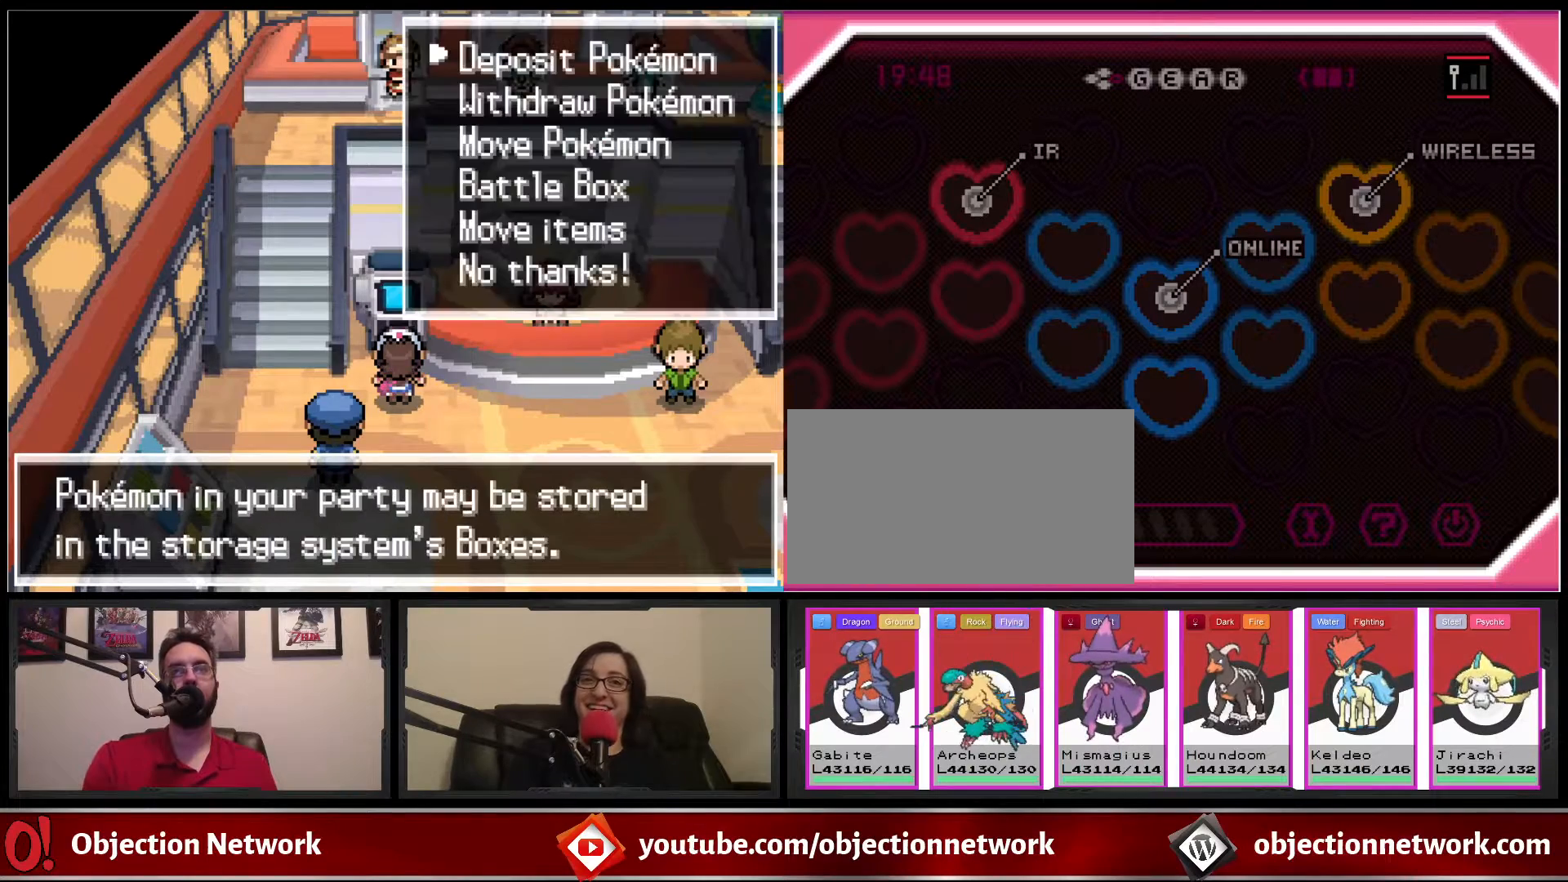
{"buttons": ["DPAD_DOWN"], "events": [[217, "DPAD_DOWN", "down"], [300, "DPAD_DOWN", "up"], [450, "DPAD_DOWN", "down"]]}
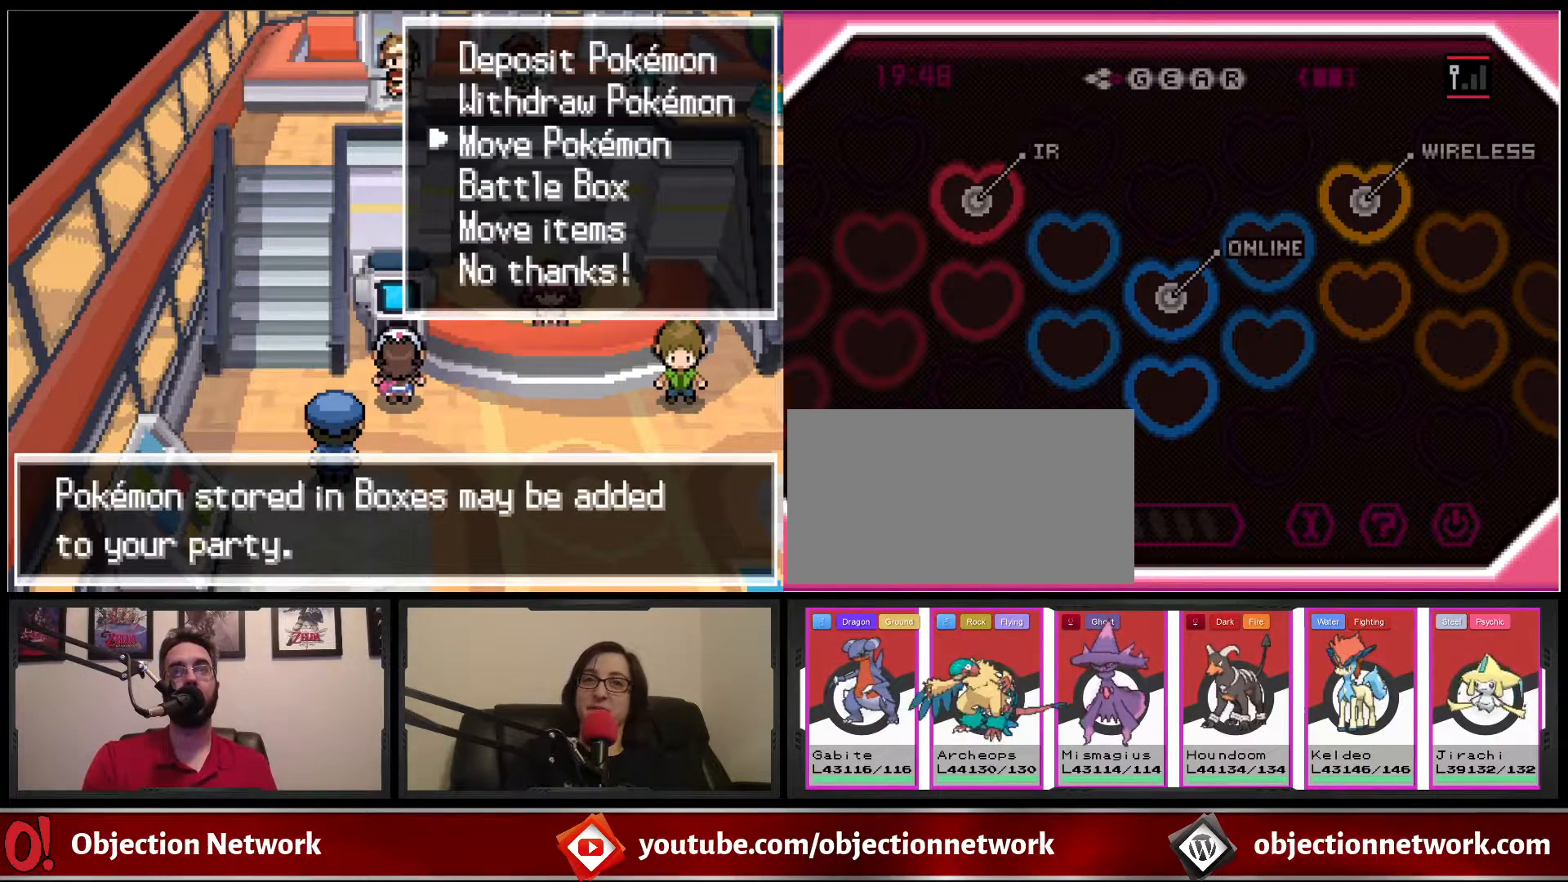
{"buttons": [], "events": [[50, "DPAD_DOWN", "up"], [117, "A", "down"], [183, "A", "up"]]}
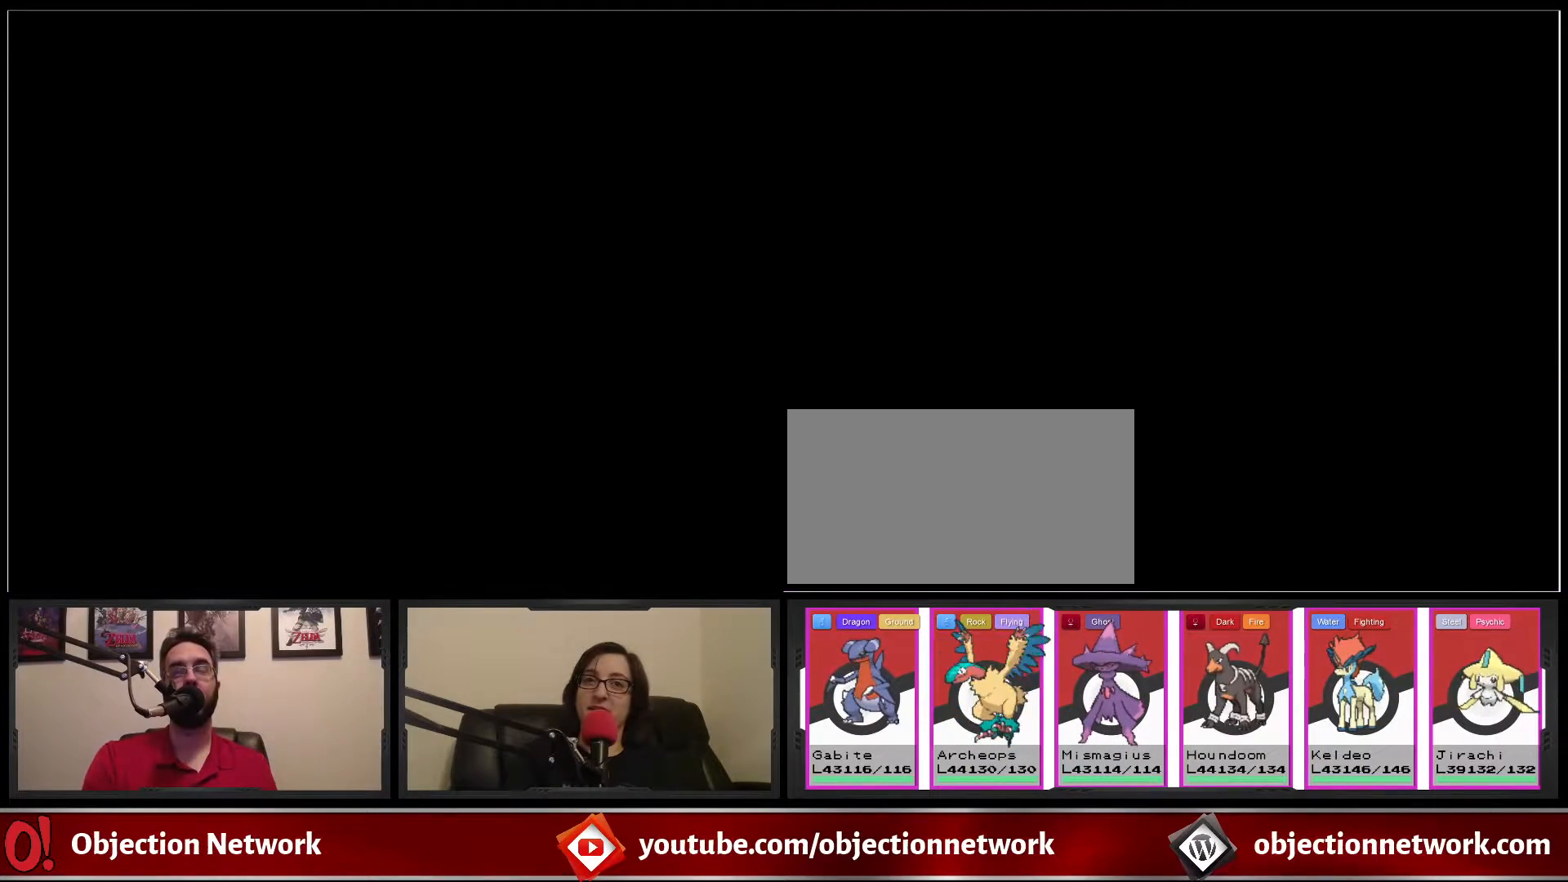
{"buttons": [], "events": []}
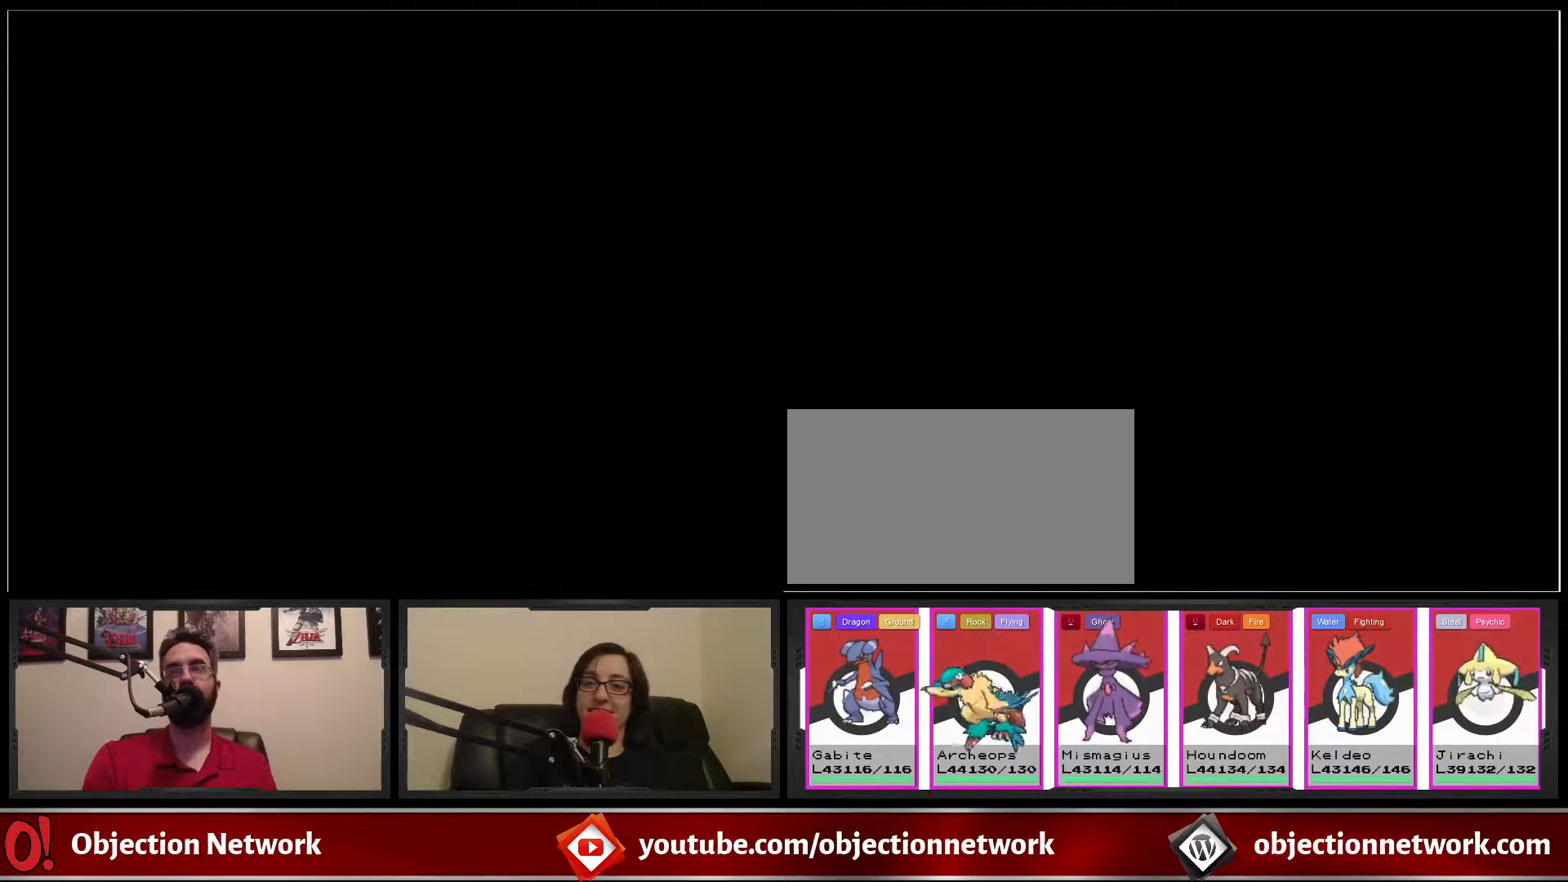
{"buttons": [], "events": []}
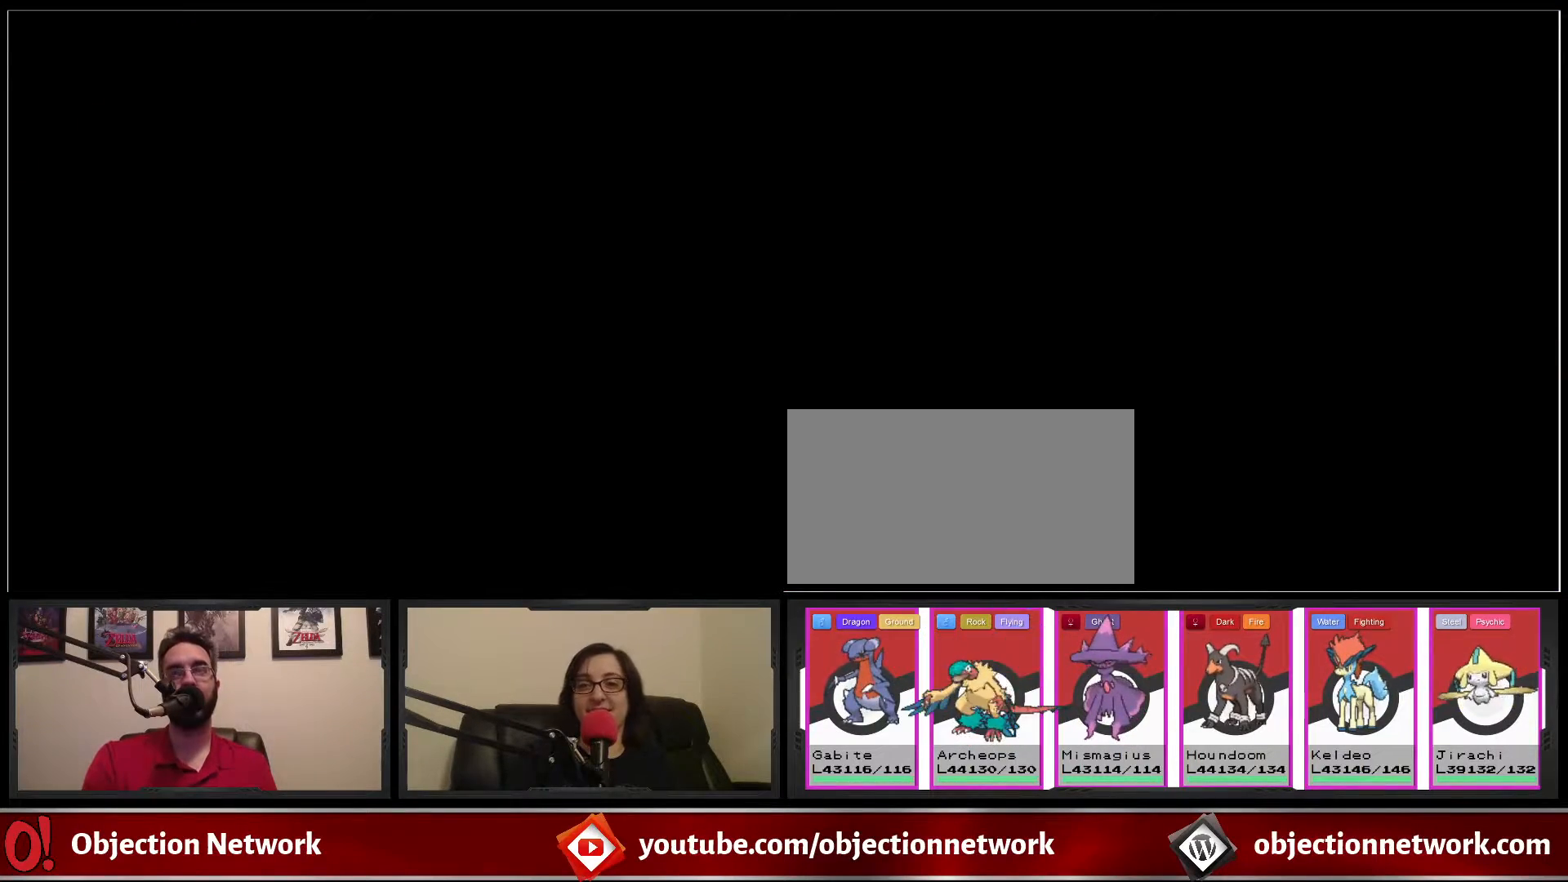
{"buttons": [], "events": []}
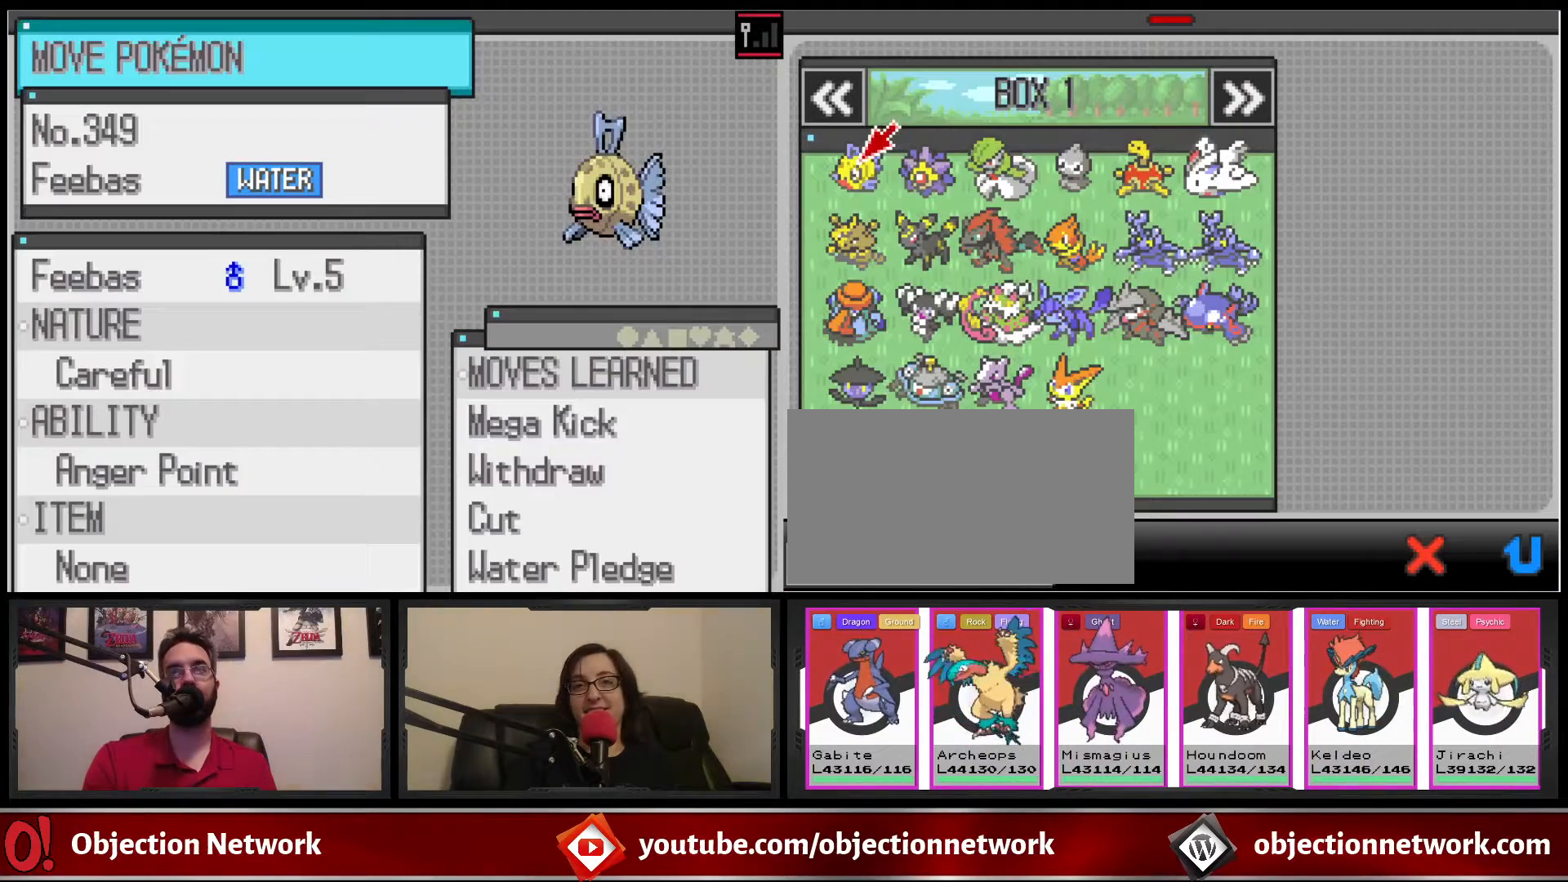
{"buttons": [], "events": []}
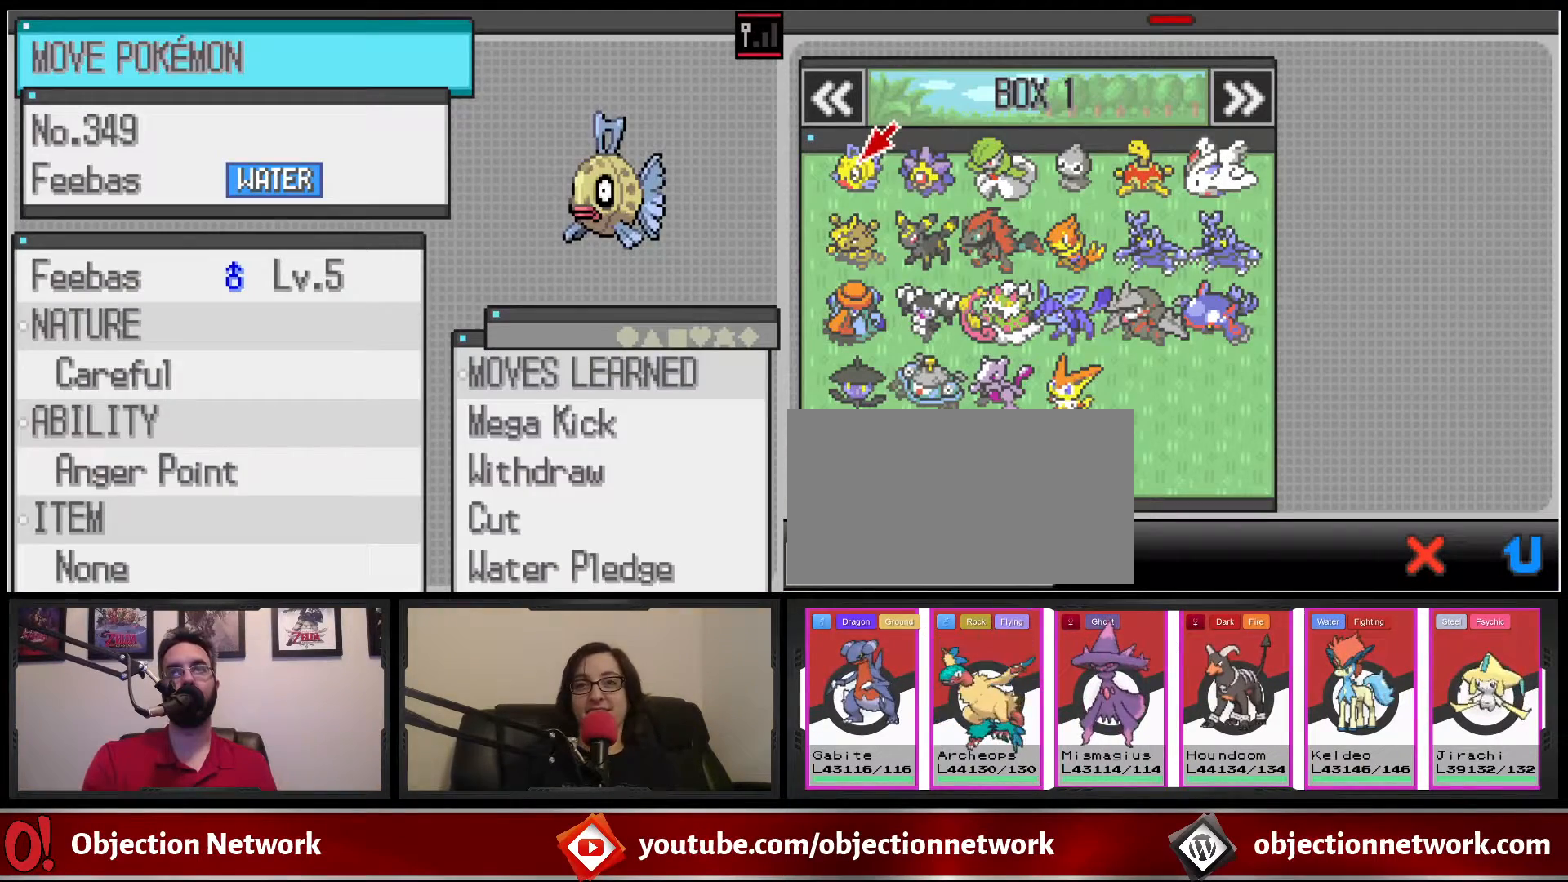
{"buttons": ["DPAD_RIGHT"], "events": [[50, "DPAD_DOWN", "down"], [150, "DPAD_DOWN", "up"], [200, "DPAD_DOWN", "down"], [317, "DPAD_DOWN", "up"], [450, "DPAD_RIGHT", "down"]]}
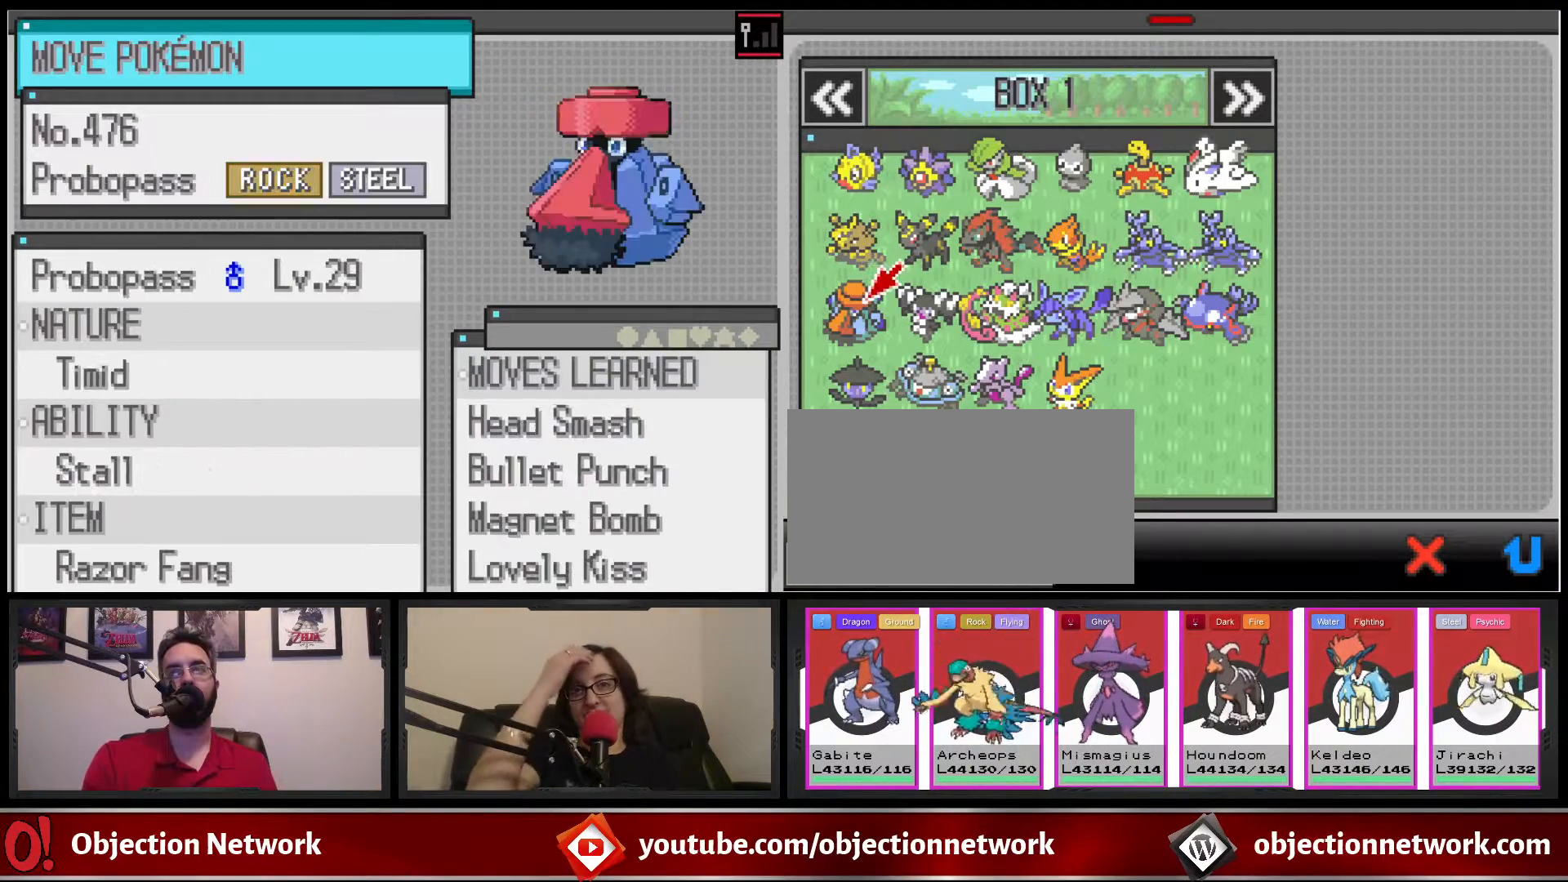
{"buttons": [], "events": [[67, "DPAD_RIGHT", "up"]]}
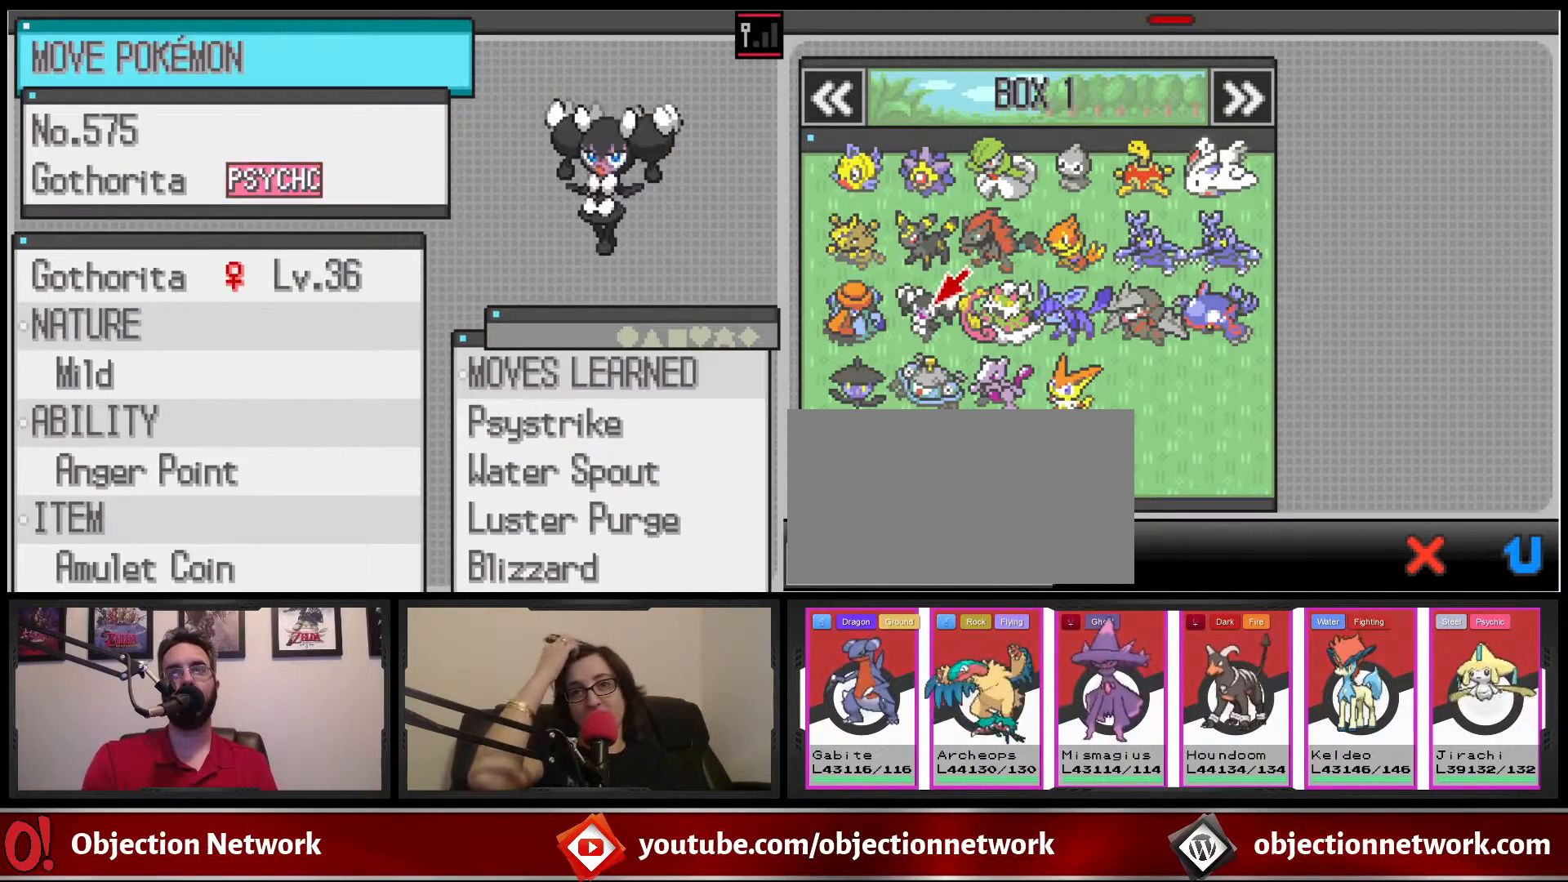
{"buttons": ["DPAD_RIGHT"], "events": [[450, "DPAD_RIGHT", "down"]]}
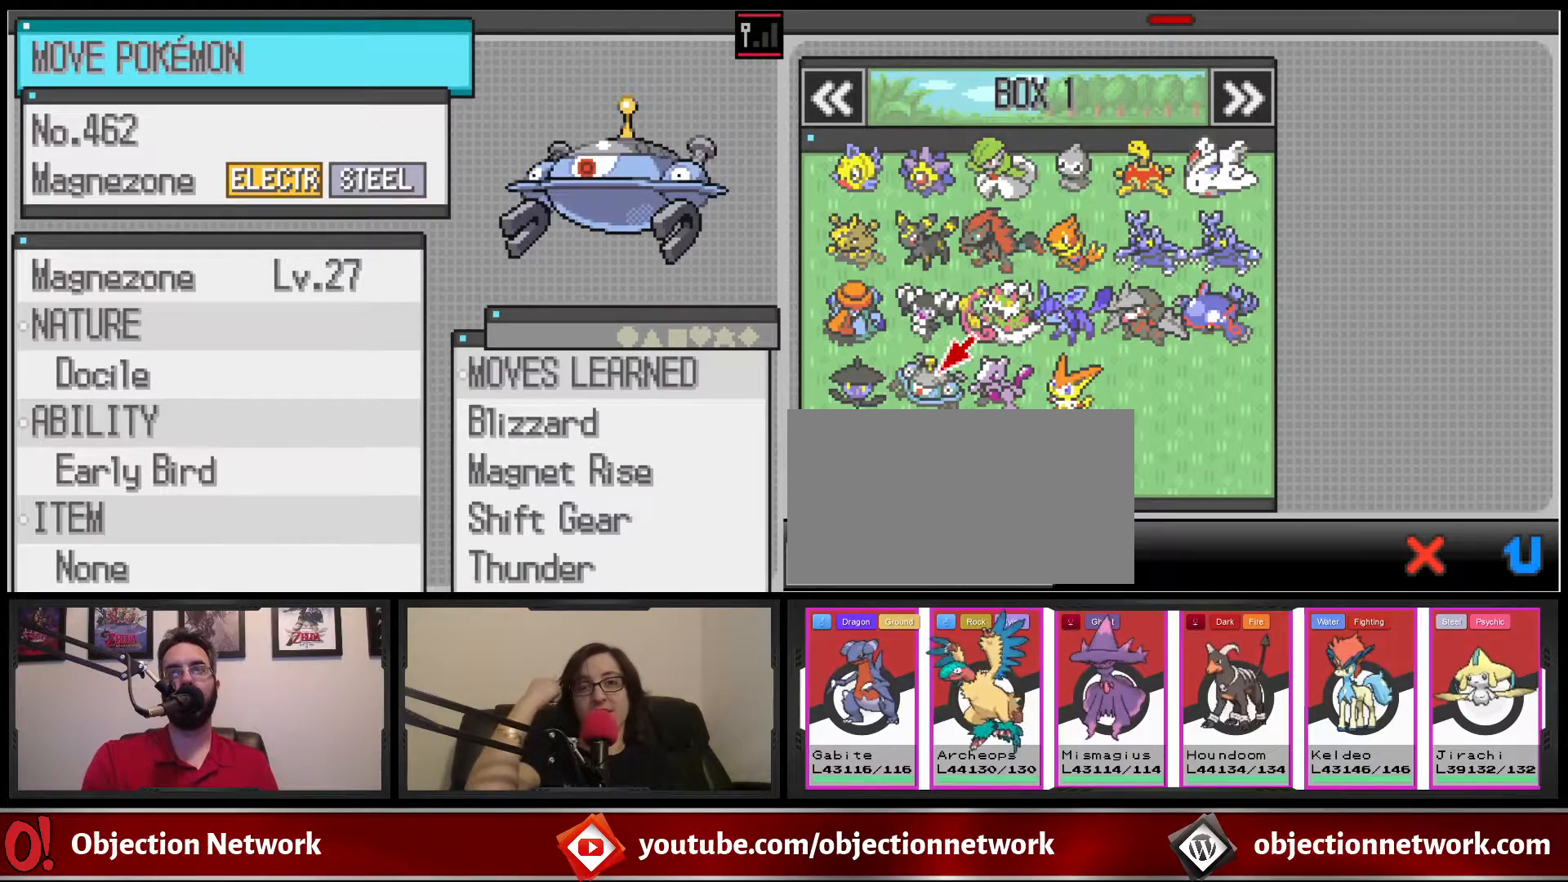
{"buttons": ["A"], "events": [[67, "DPAD_RIGHT", "up"], [267, "DPAD_RIGHT", "down"], [367, "DPAD_RIGHT", "up"], [433, "A", "down"]]}
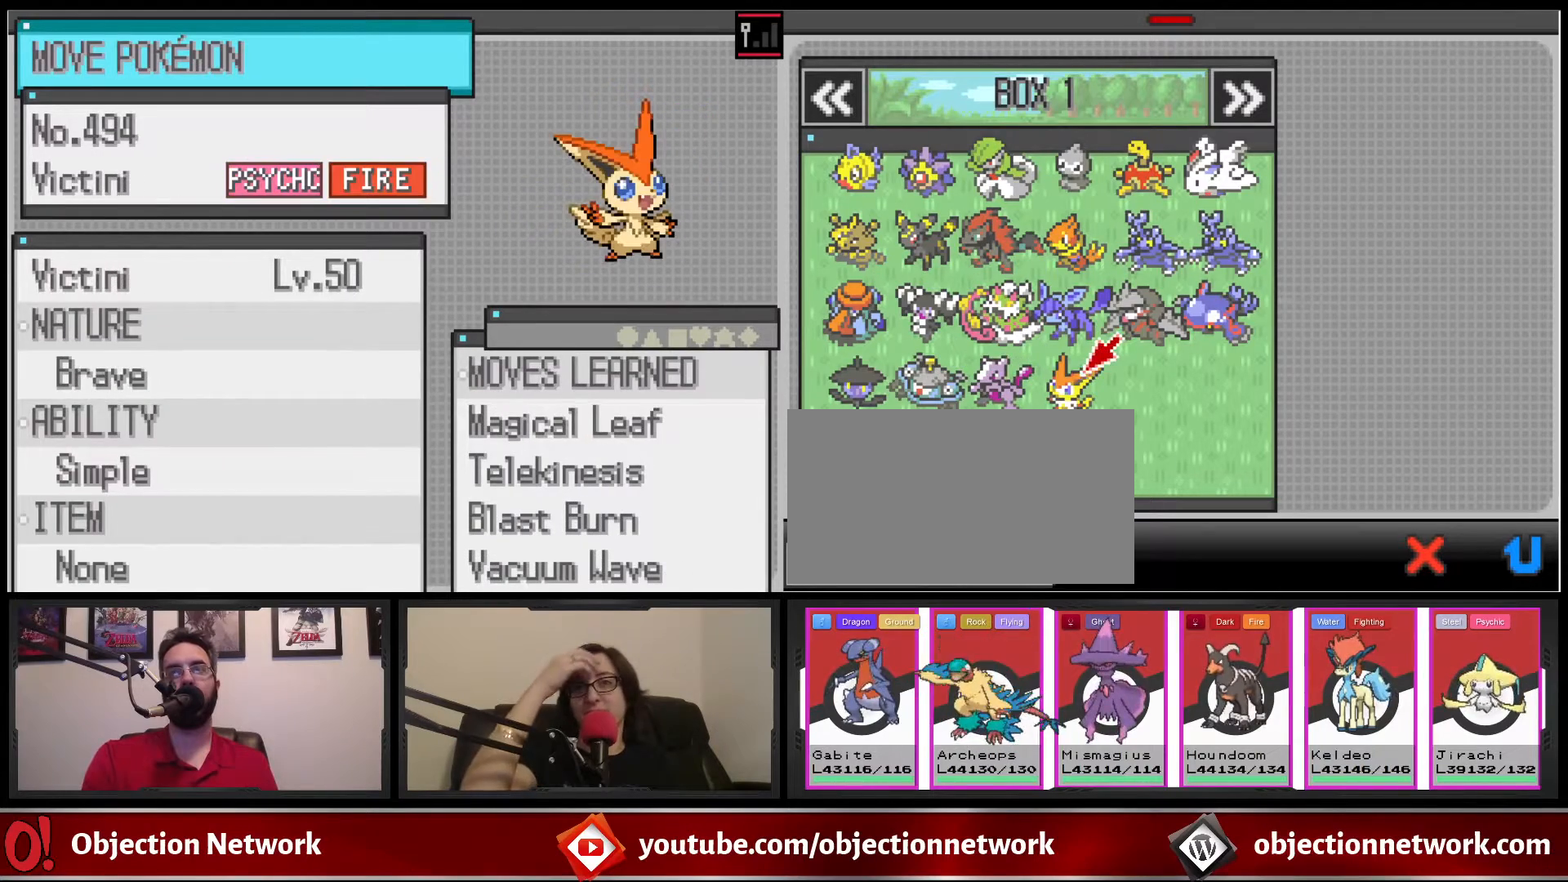
{"buttons": [], "events": [[33, "A", "up"]]}
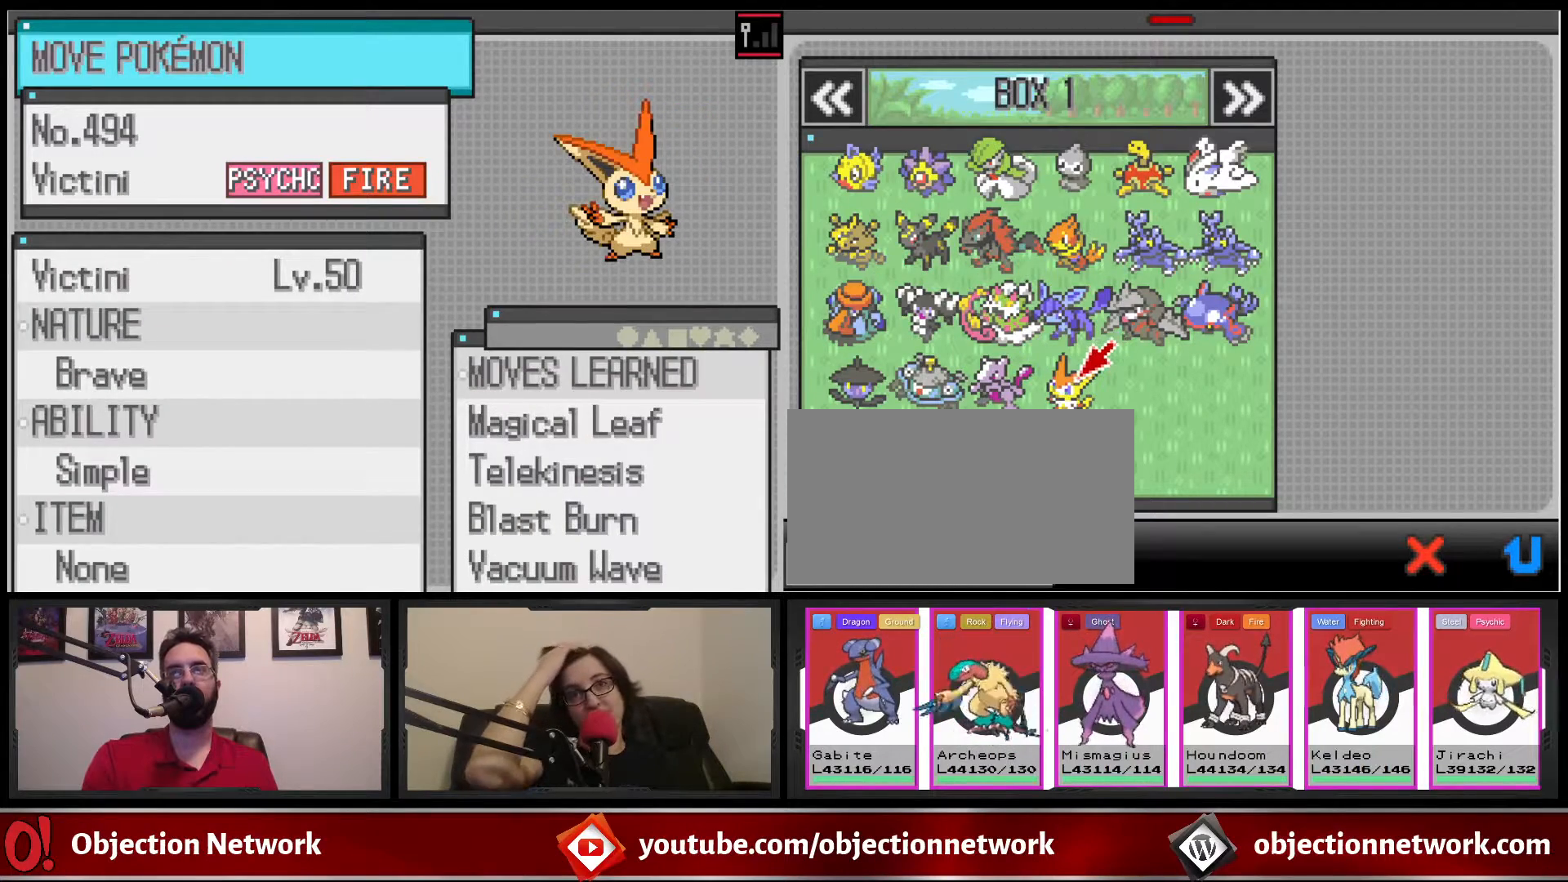
{"buttons": [], "events": [[317, "A", "down"], [400, "A", "up"]]}
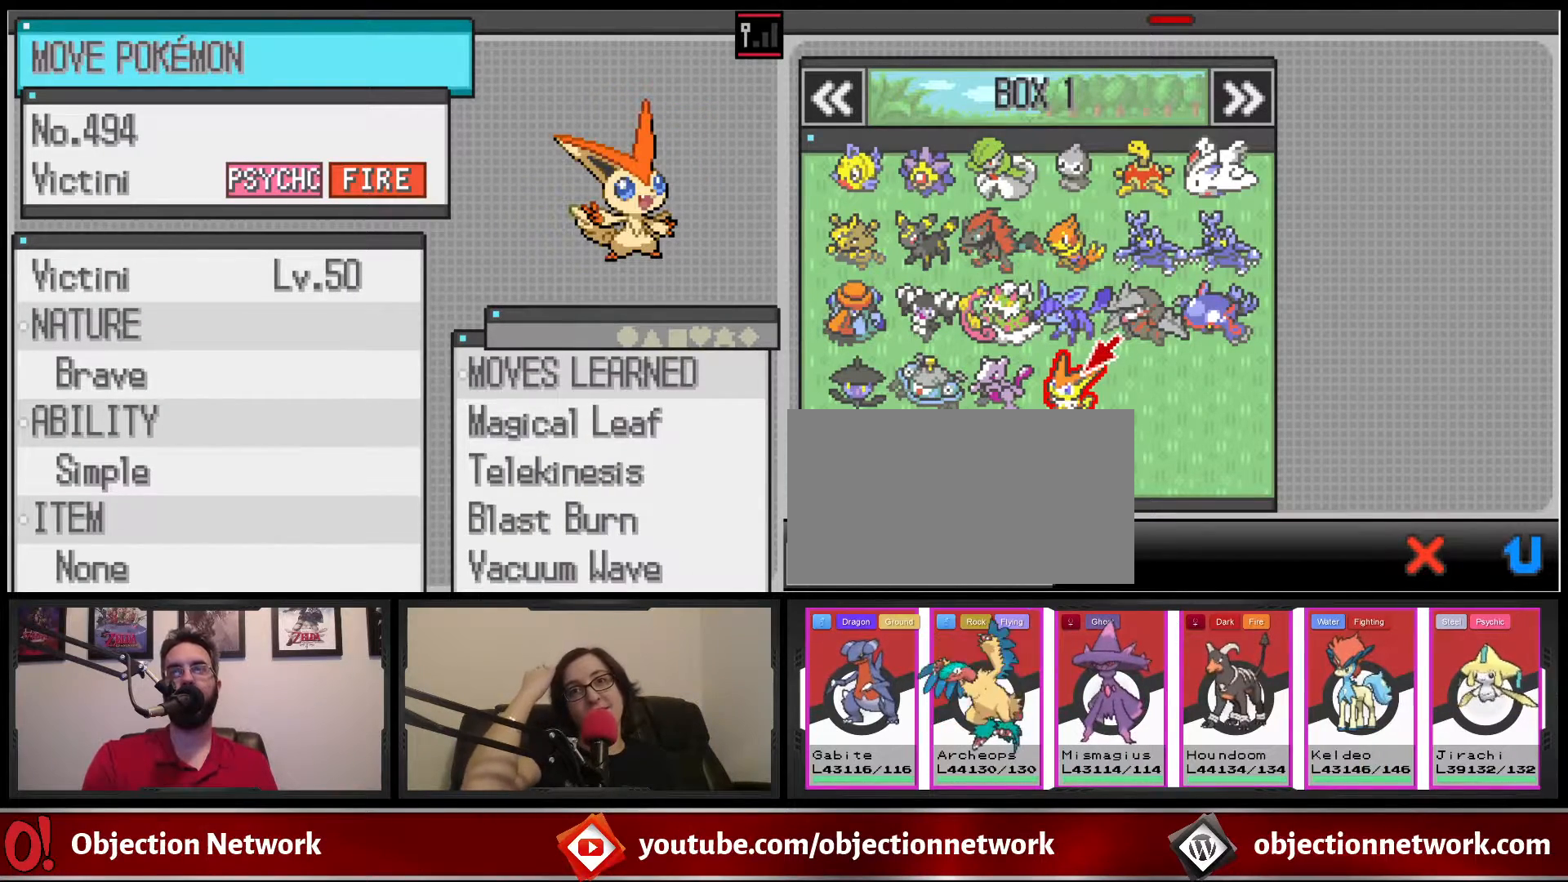
{"buttons": [], "events": []}
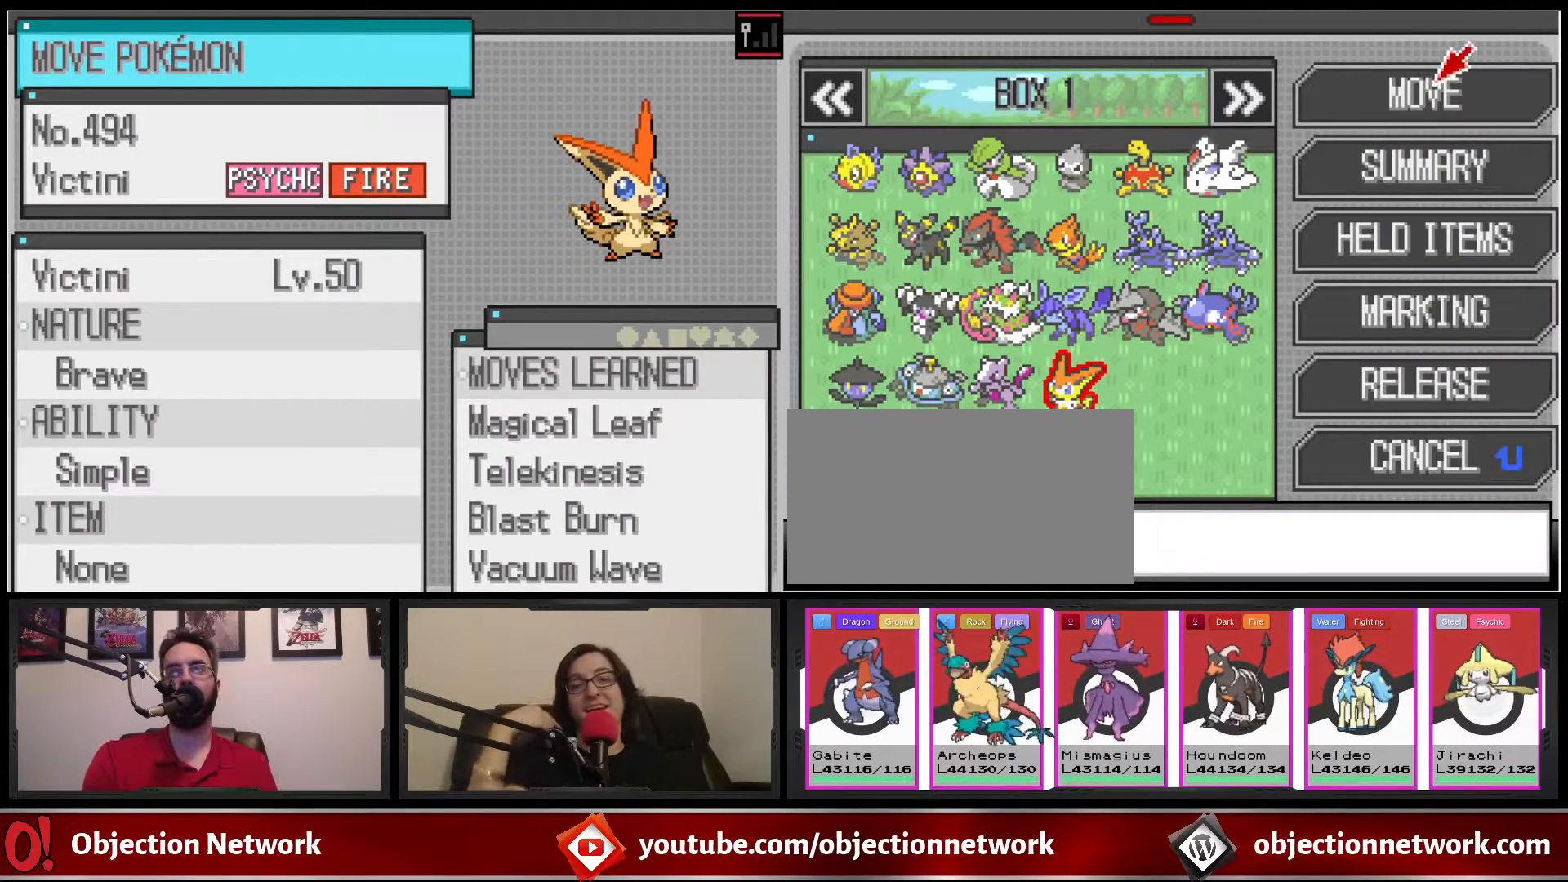
{"buttons": [], "events": [[200, "A", "down"], [300, "A", "up"]]}
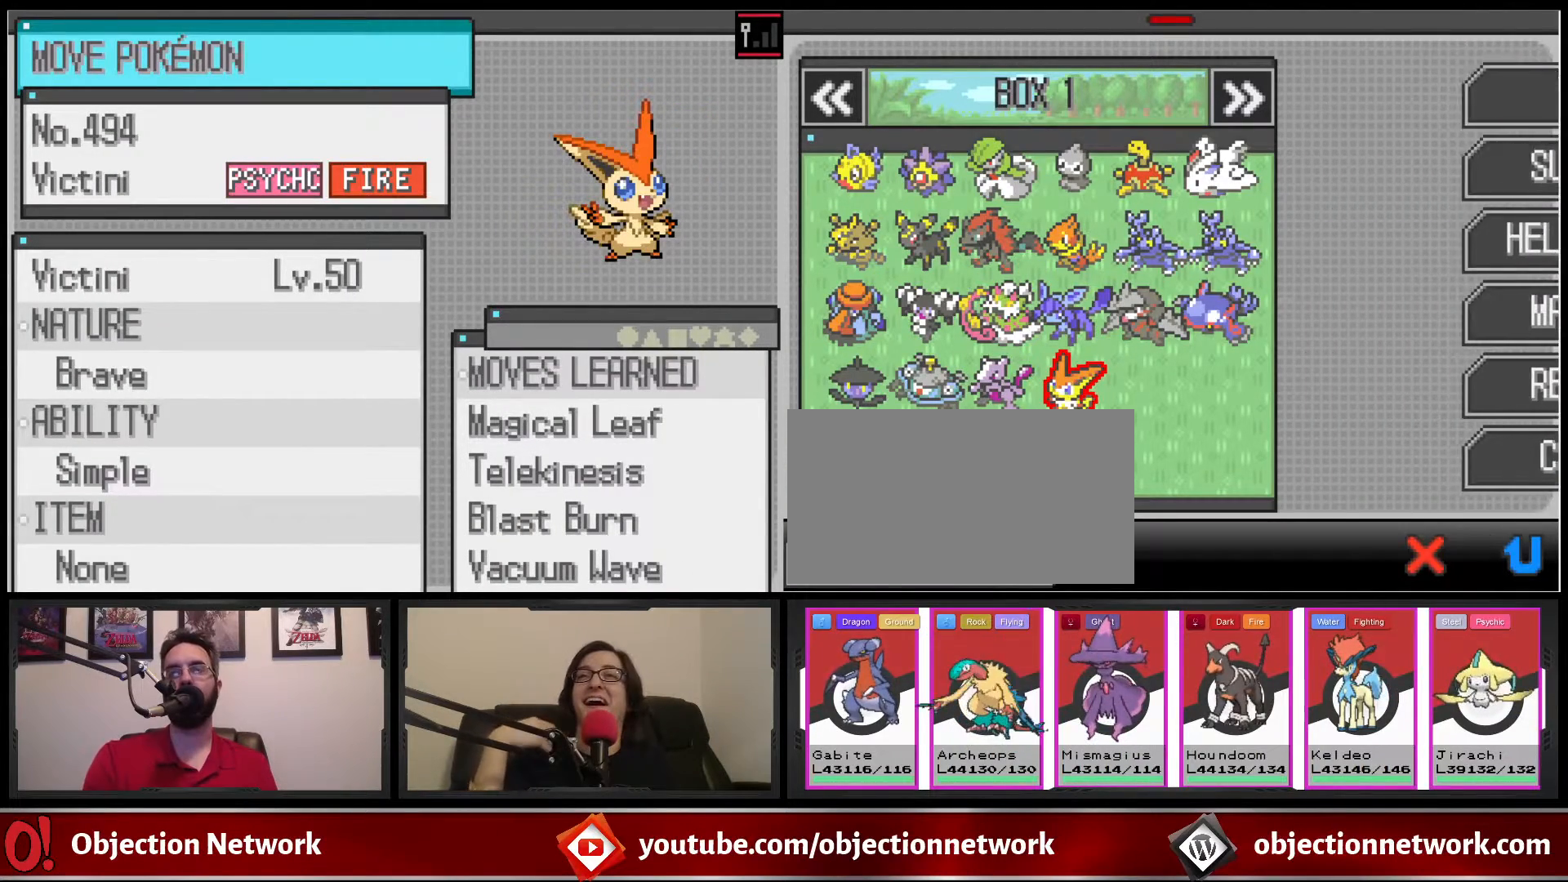
{"buttons": [], "events": []}
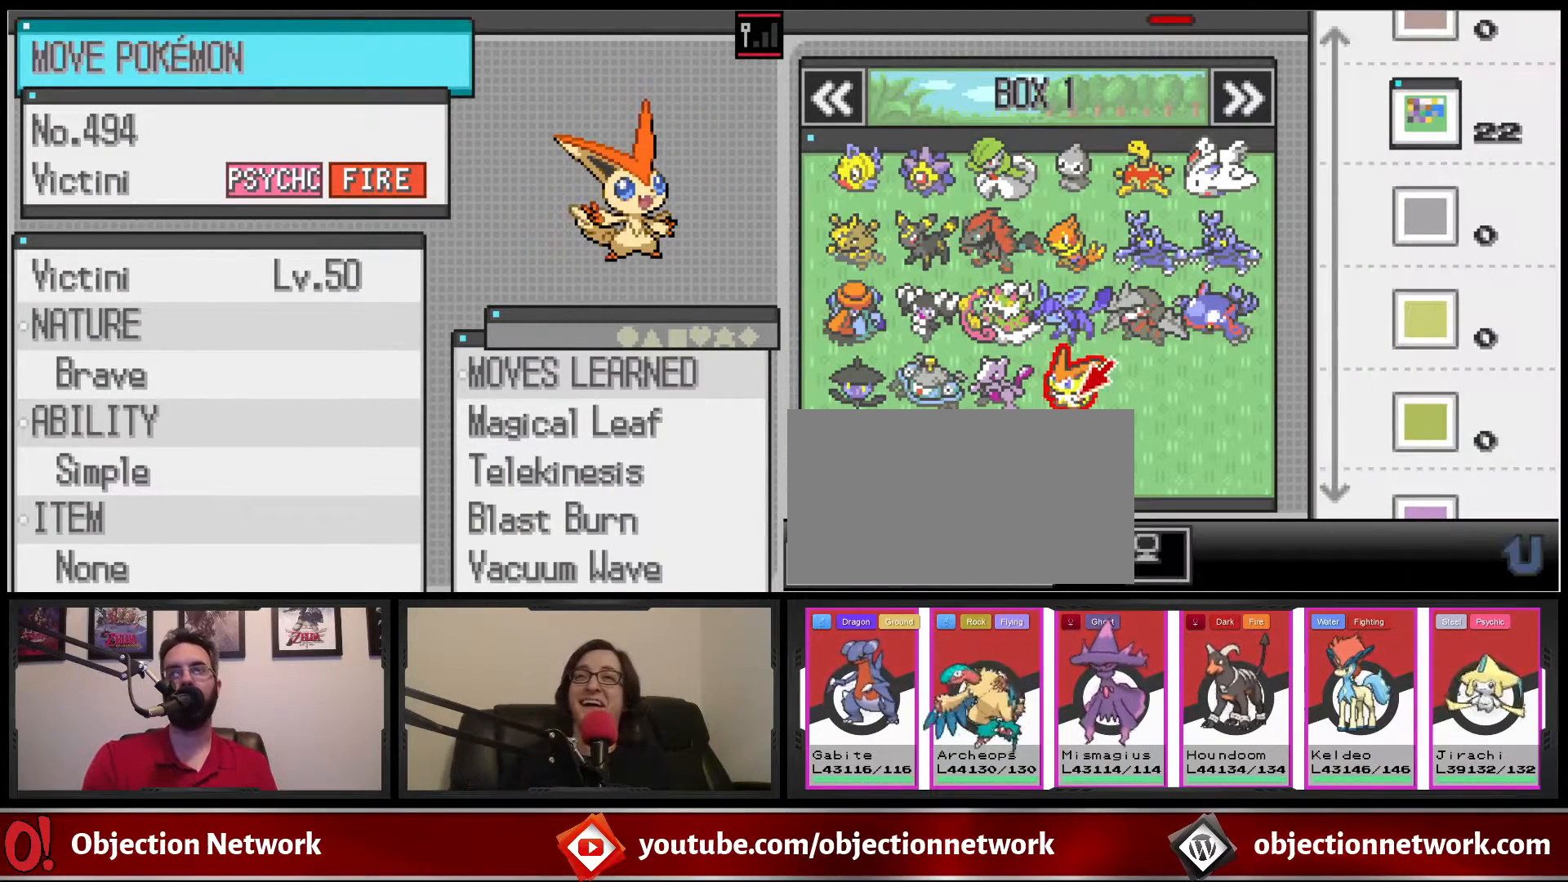
{"buttons": [], "events": [[400, "DPAD_DOWN", "down"], [500, "DPAD_DOWN", "up"]]}
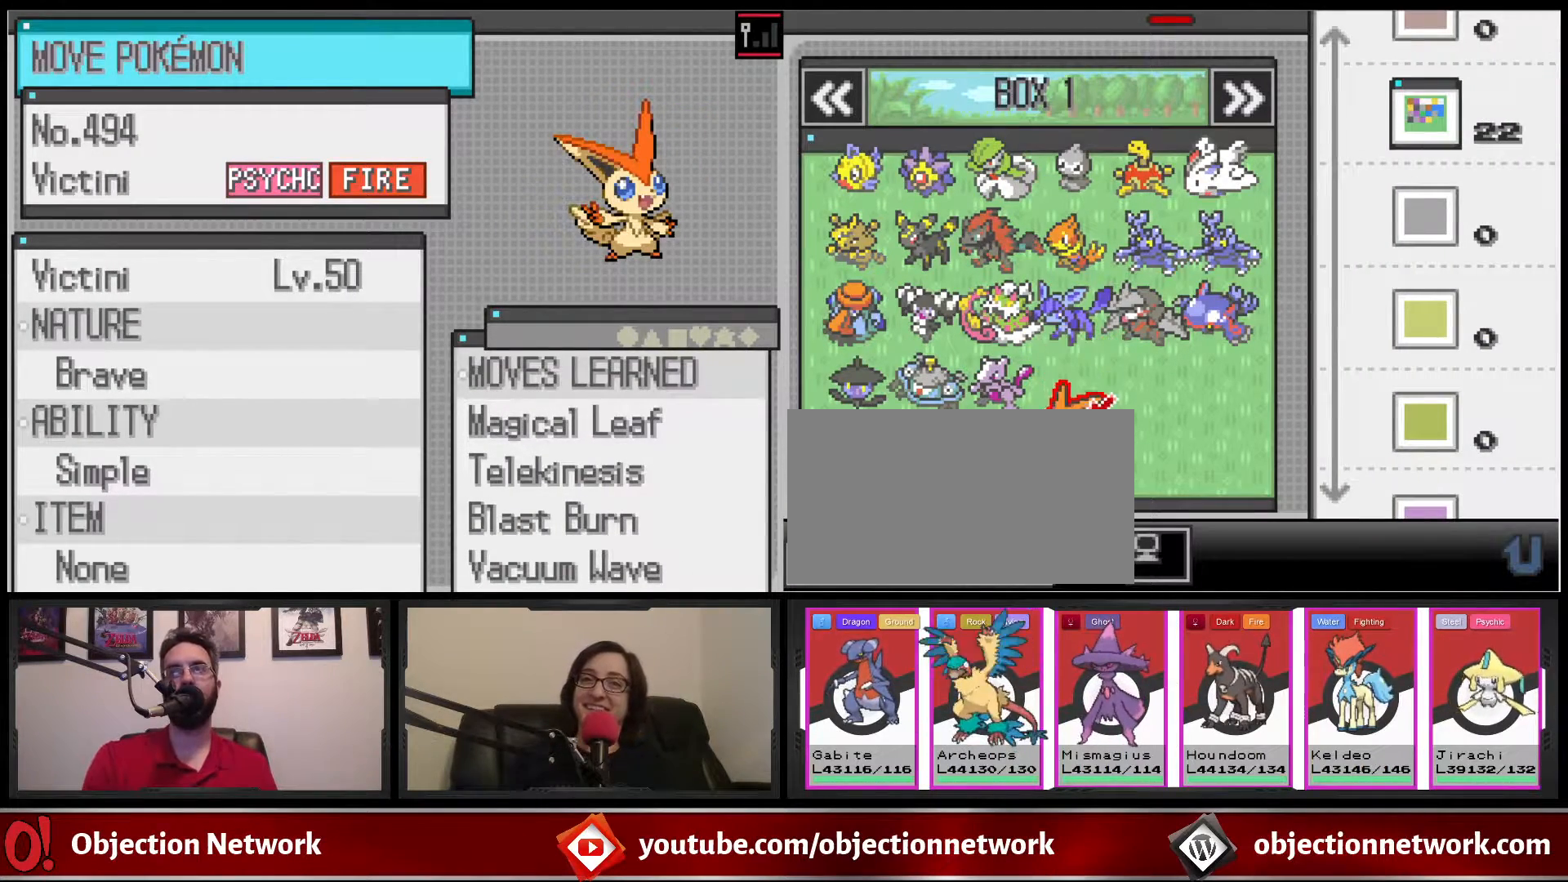
{"buttons": ["DPAD_DOWN"], "events": [[433, "DPAD_DOWN", "down"]]}
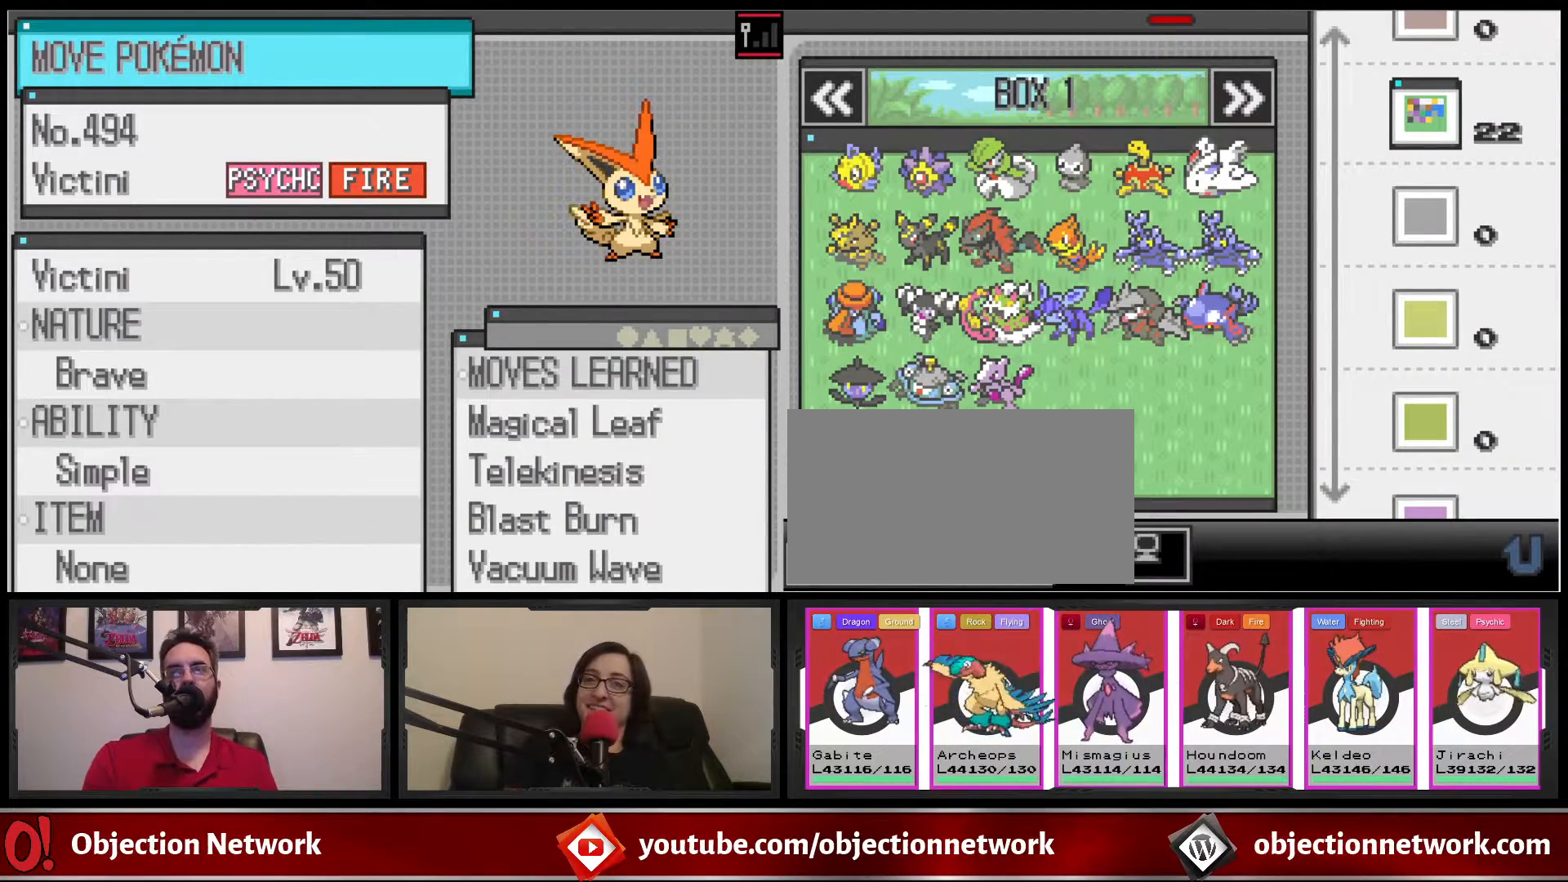
{"buttons": [], "events": [[67, "DPAD_DOWN", "up"], [383, "A", "down"], [467, "A", "up"]]}
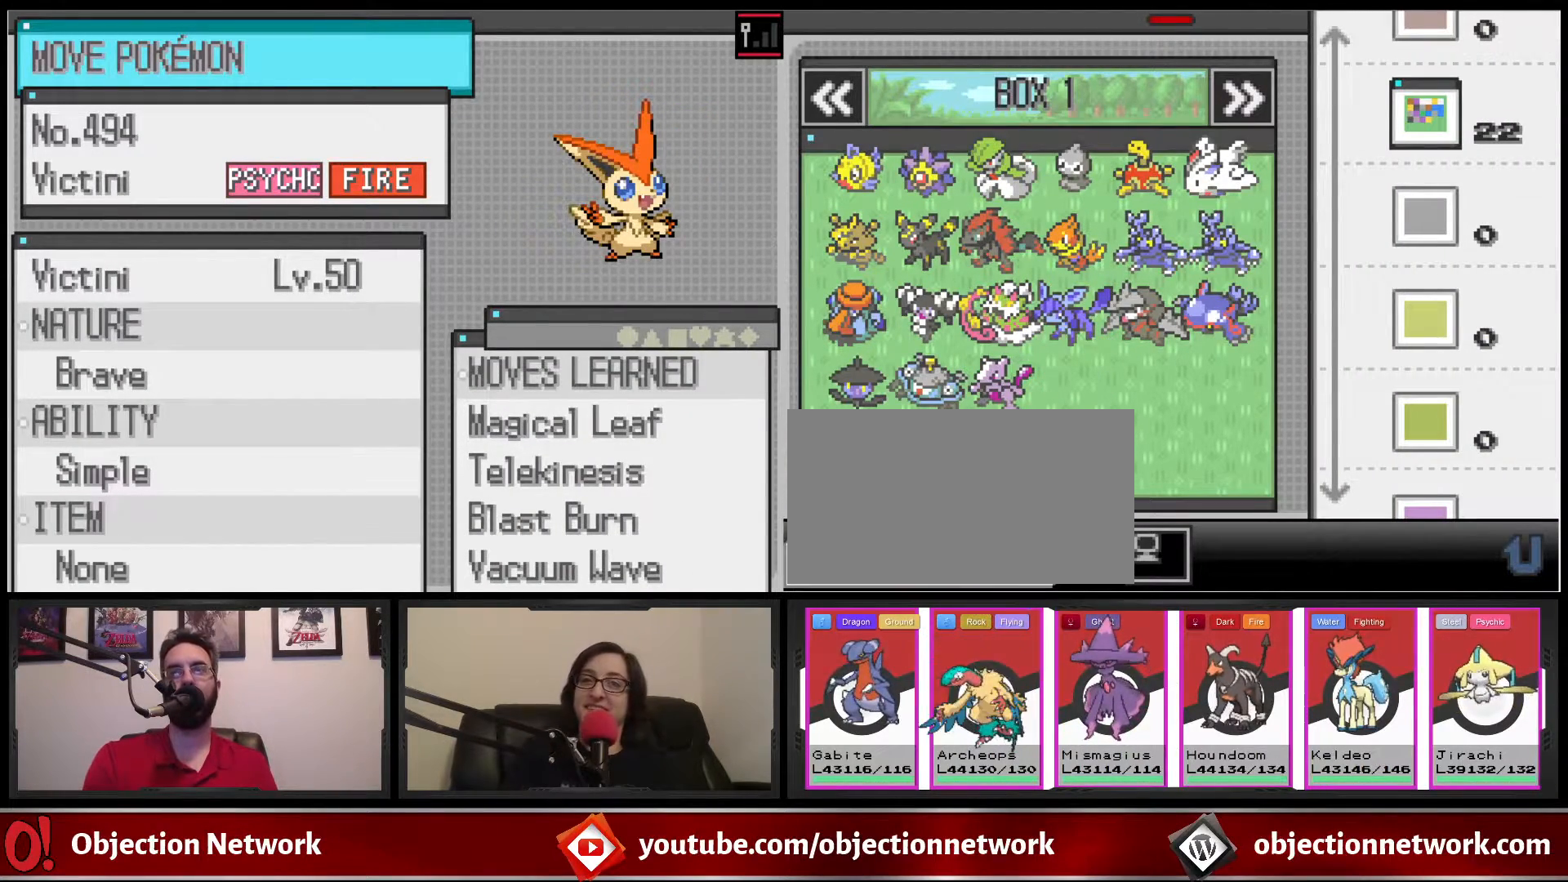
{"buttons": [], "events": []}
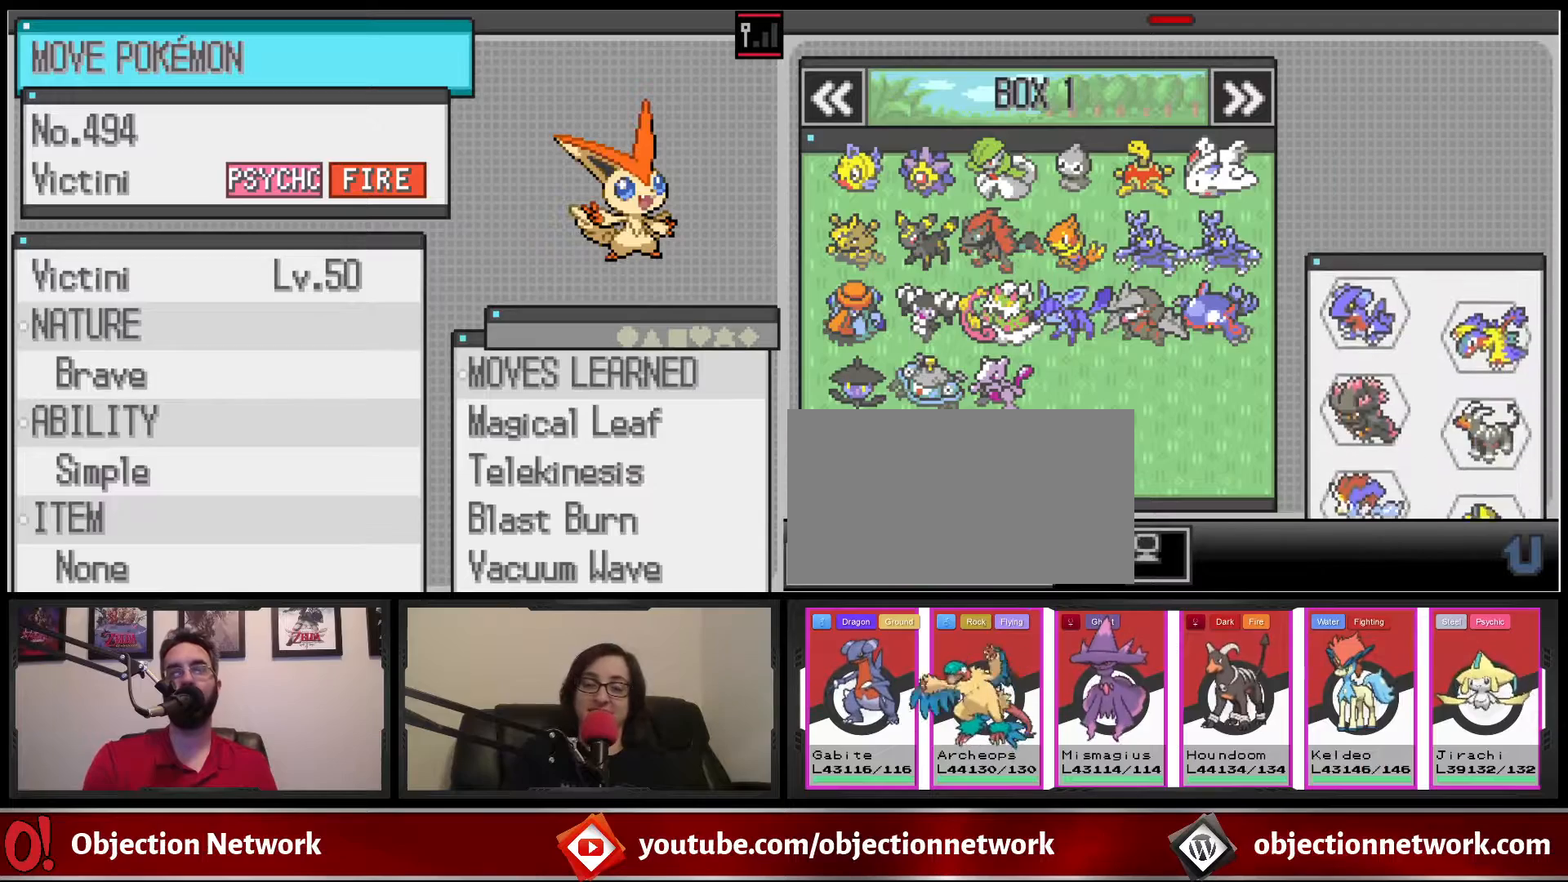
{"buttons": ["DPAD_DOWN"], "events": [[433, "DPAD_DOWN", "down"]]}